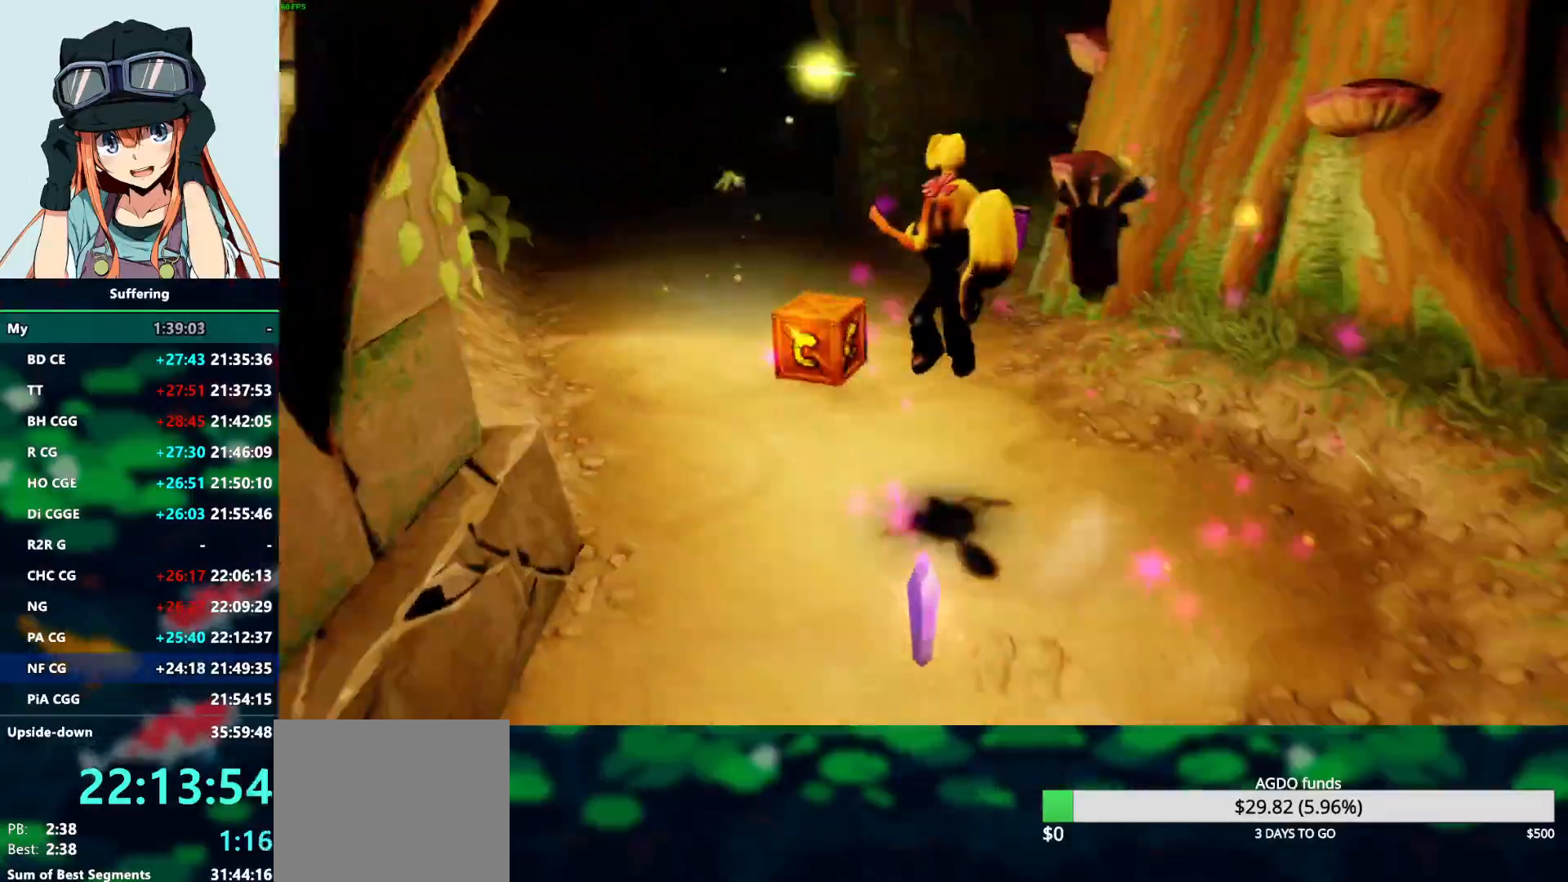
Gameplay with a controller (PlayStation layout); each line is a JSON object with the inputs held at the frame after it. "events" lists button and stick changes between this image and that frame as [ms after this image, input, new state], when the widget could be followed in between.
{"buttons": [], "left_stick": "up", "right_stick": "center", "events": [[233, "SQUARE", "down"], [400, "SQUARE", "up"]]}
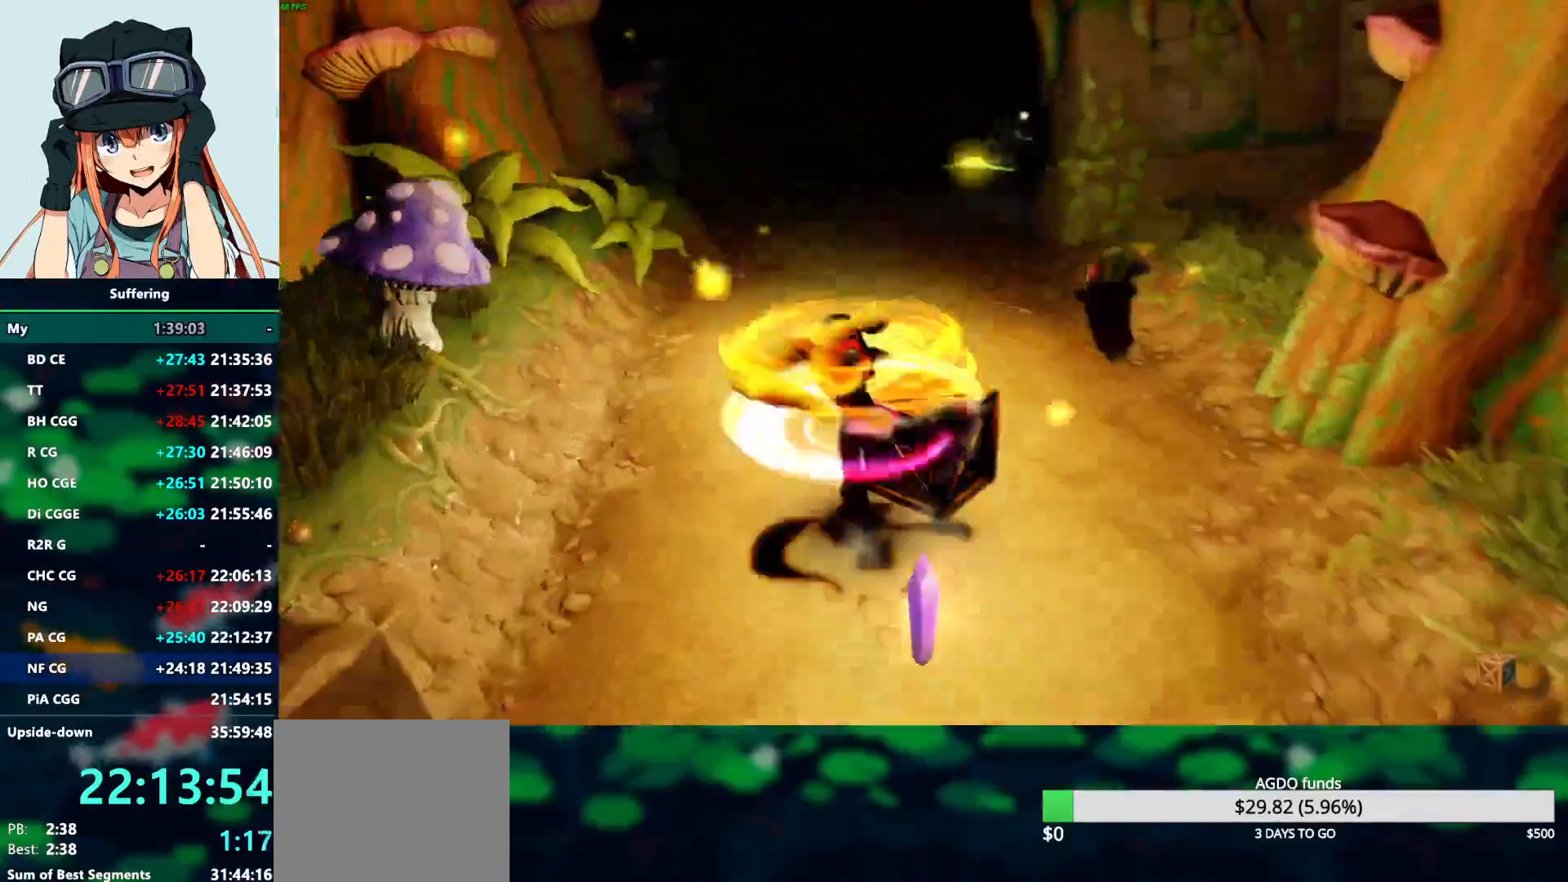
{"buttons": [], "left_stick": "up", "right_stick": "center", "events": [[150, "CROSS", "down"], [250, "CROSS", "up"]]}
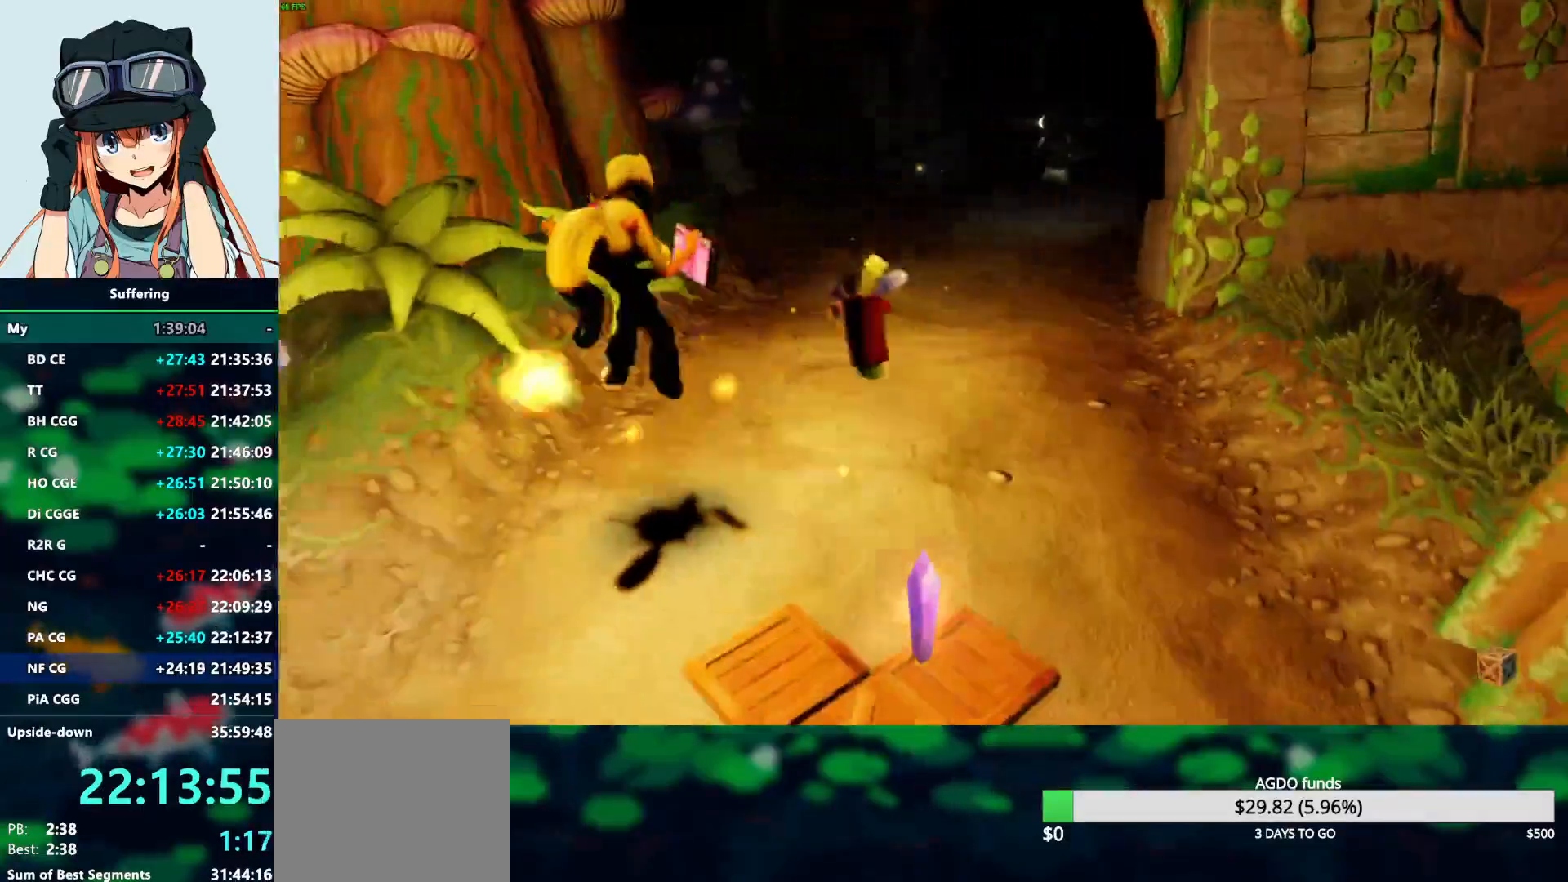
{"buttons": ["R1"], "left_stick": "up", "right_stick": "center", "events": [[367, "R1", "down"]]}
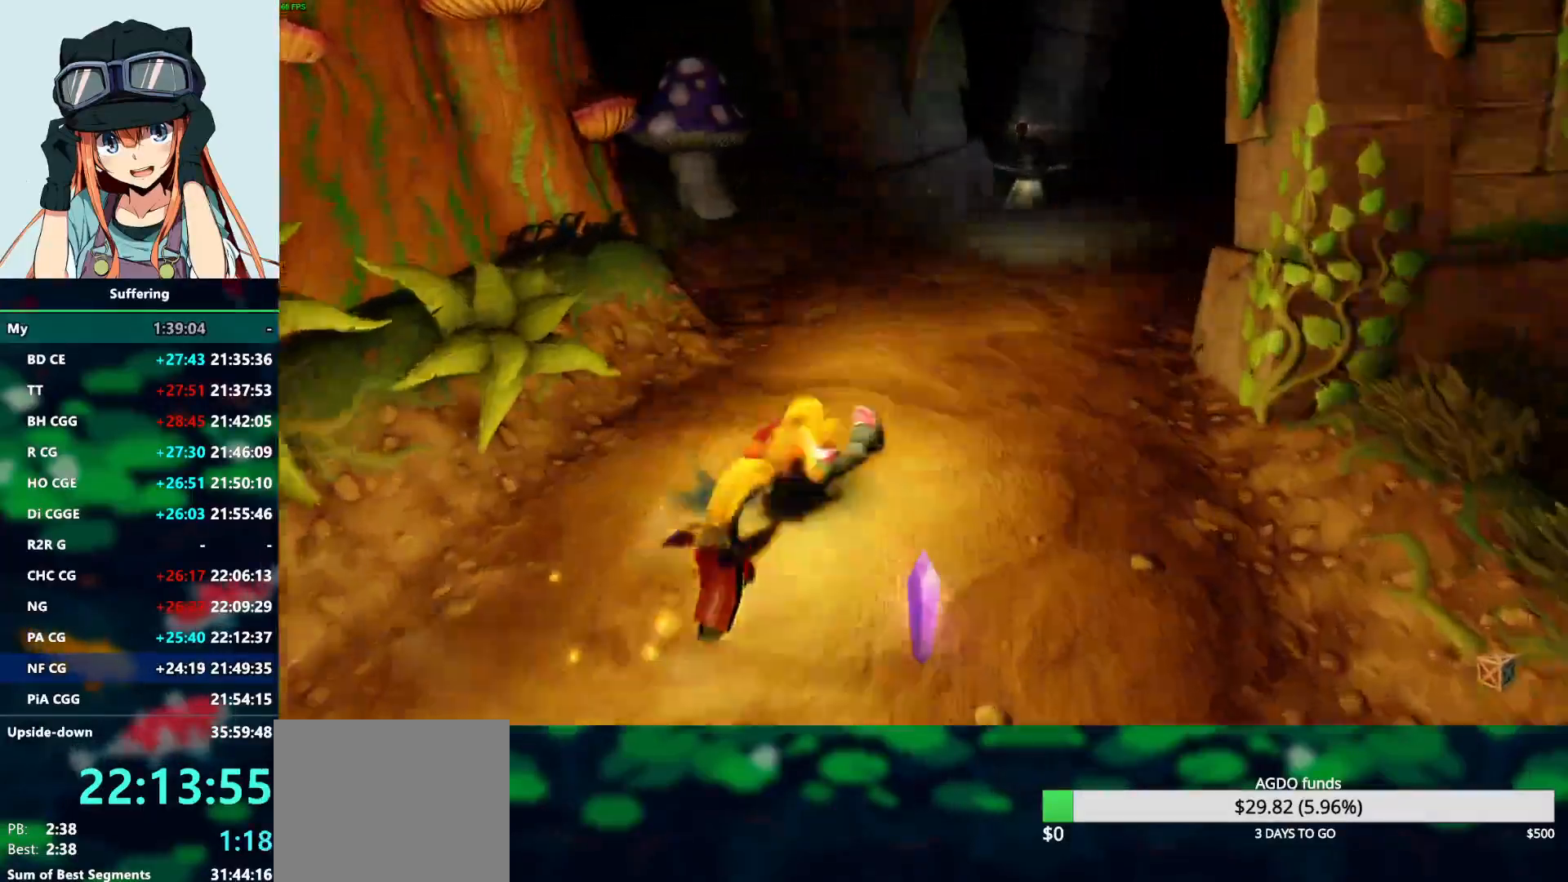
{"buttons": [], "left_stick": "up", "right_stick": "center", "events": [[33, "R1", "up"], [100, "SQUARE", "down"], [217, "SQUARE", "up"]]}
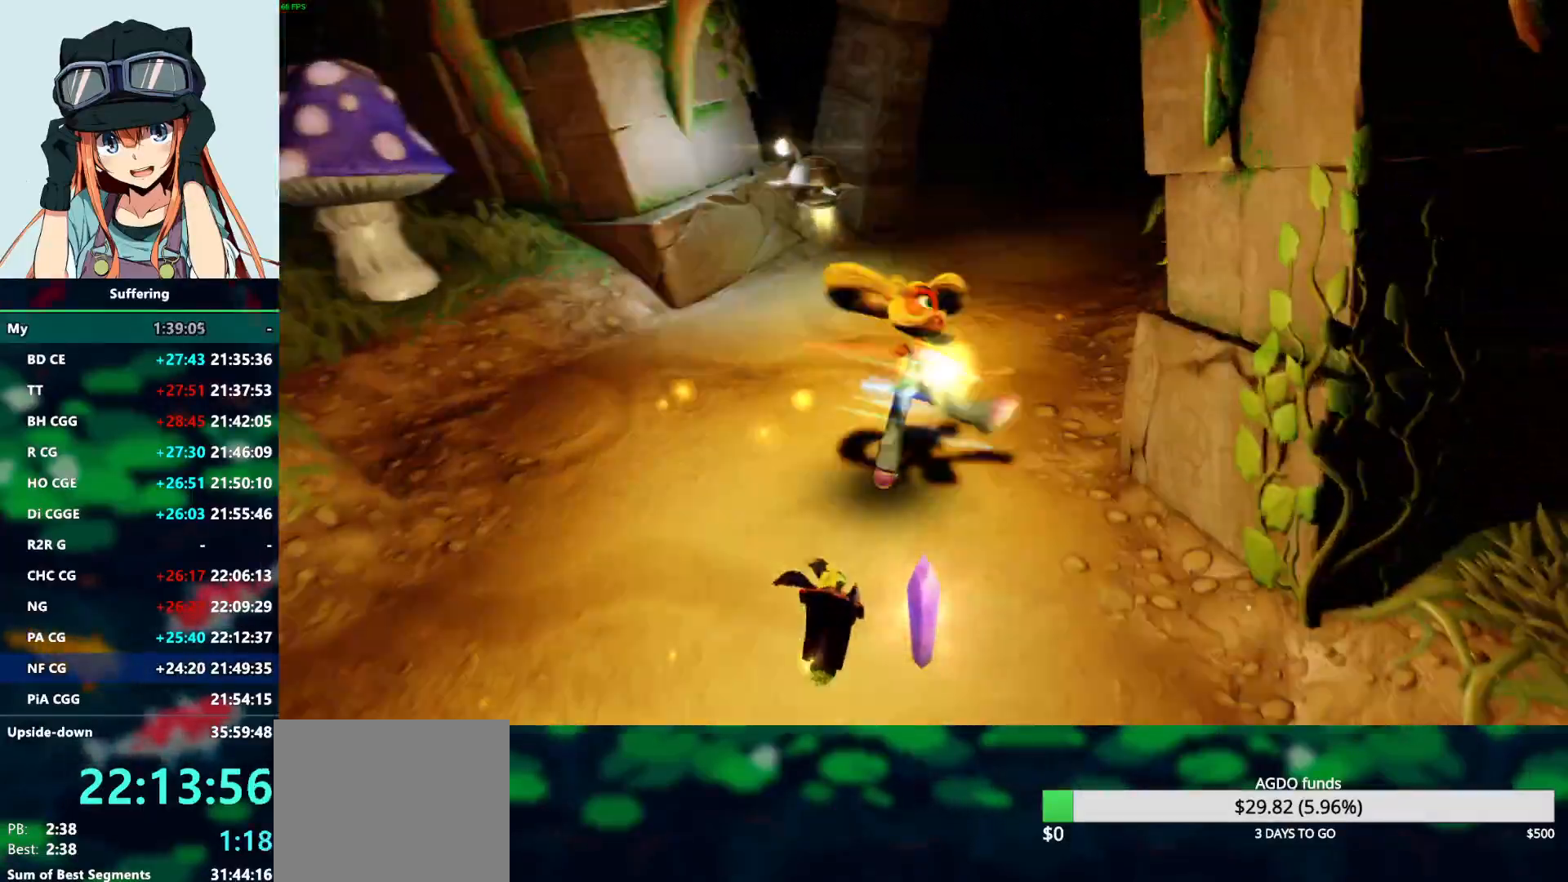
{"buttons": ["CROSS", "R1"], "left_stick": "up", "right_stick": "center", "events": [[217, "R1", "down"], [450, "CROSS", "down"]]}
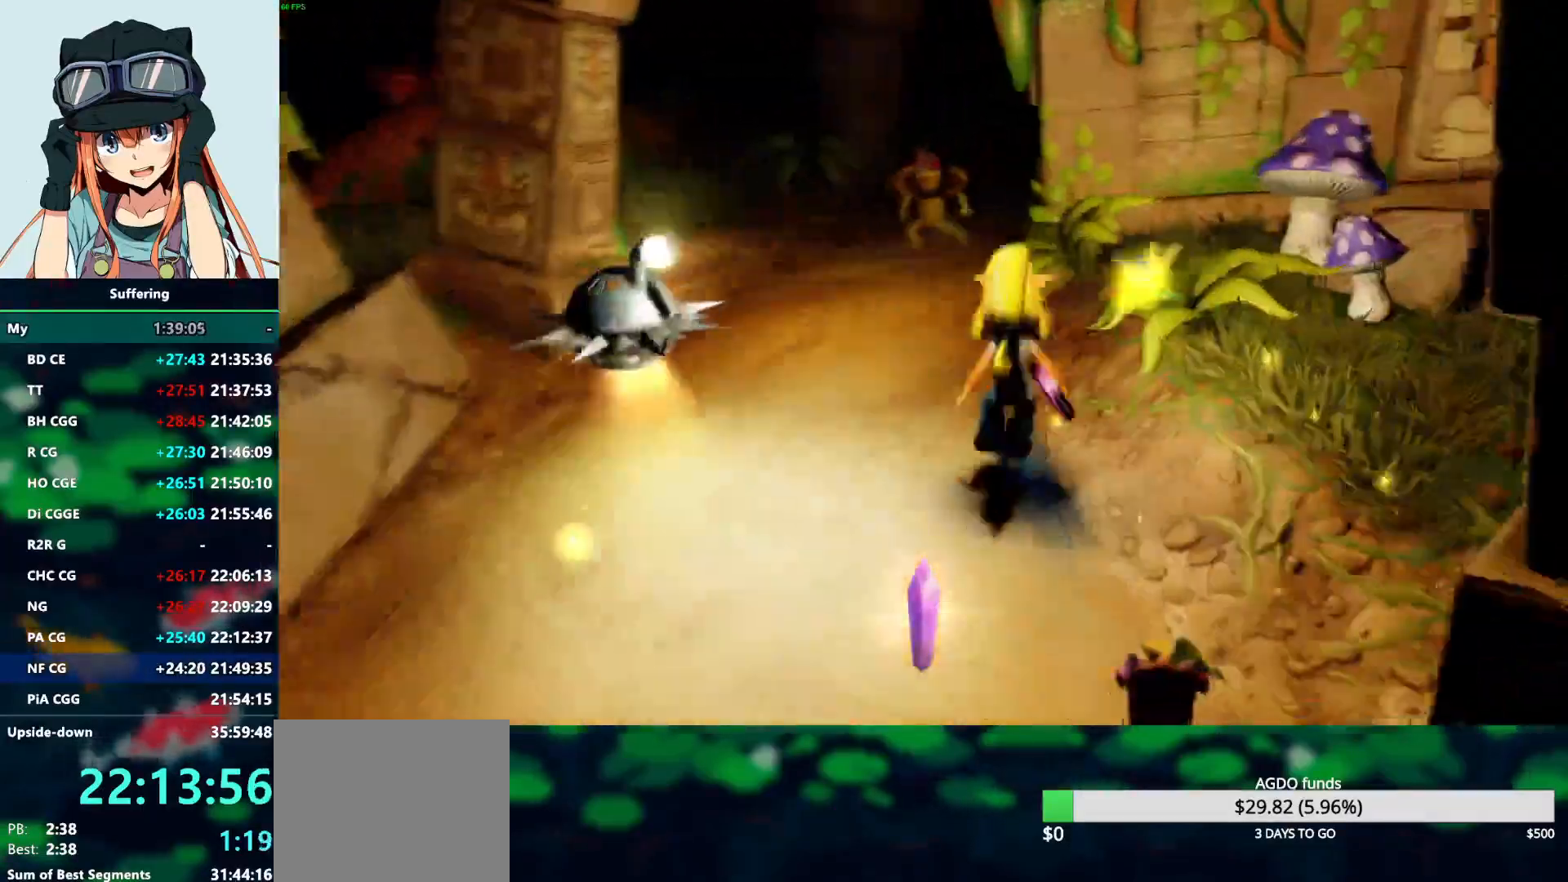
{"buttons": [], "left_stick": "up", "right_stick": "center", "events": [[433, "CROSS", "up"], [467, "R1", "up"]]}
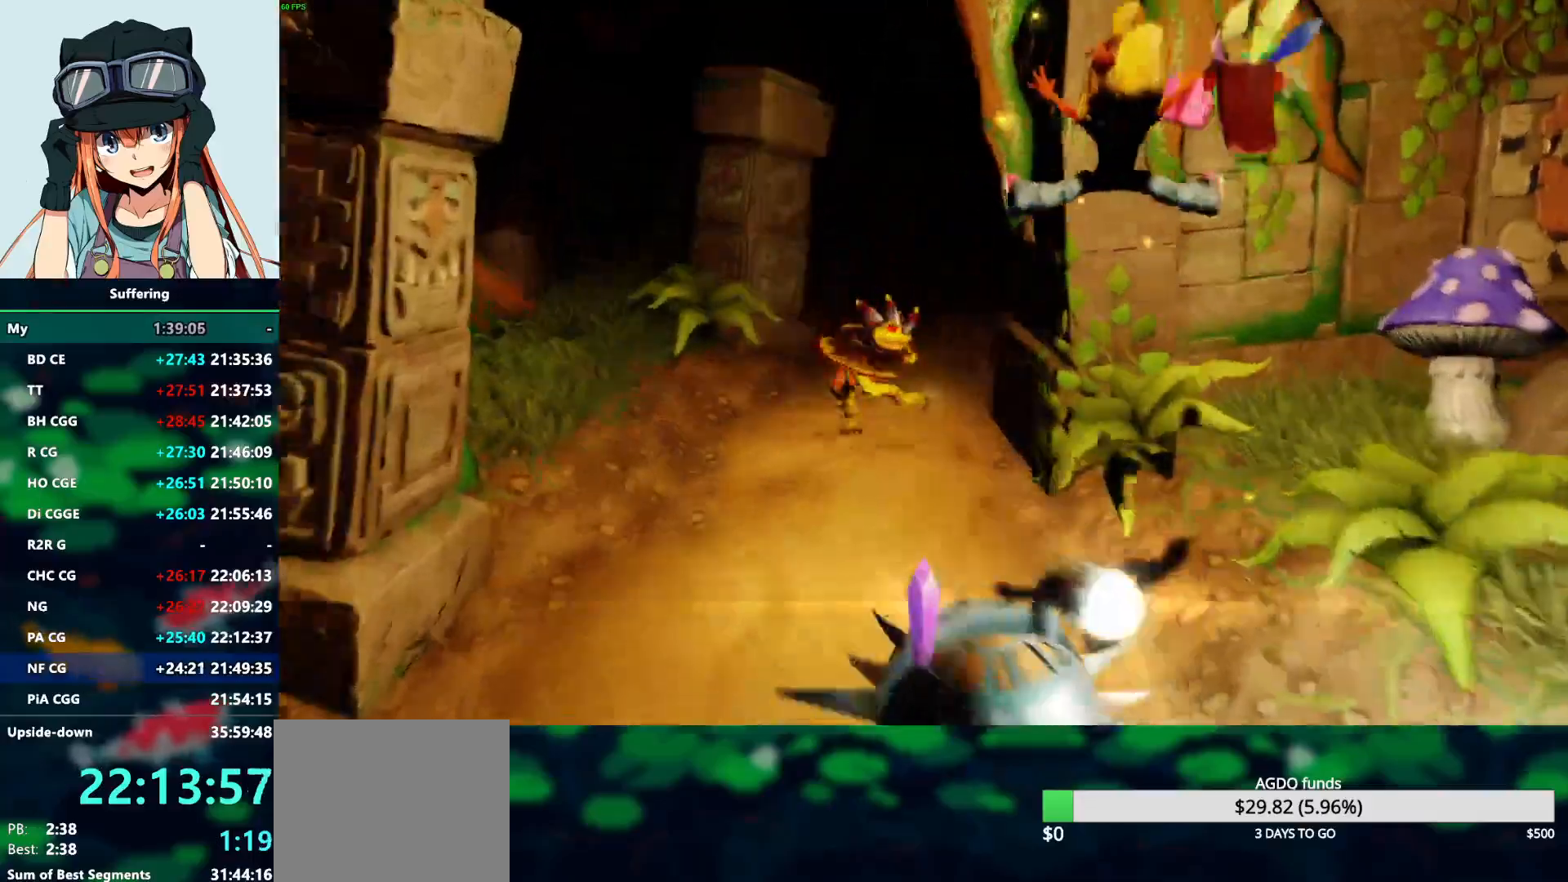
{"buttons": [], "left_stick": "up", "right_stick": "center", "events": []}
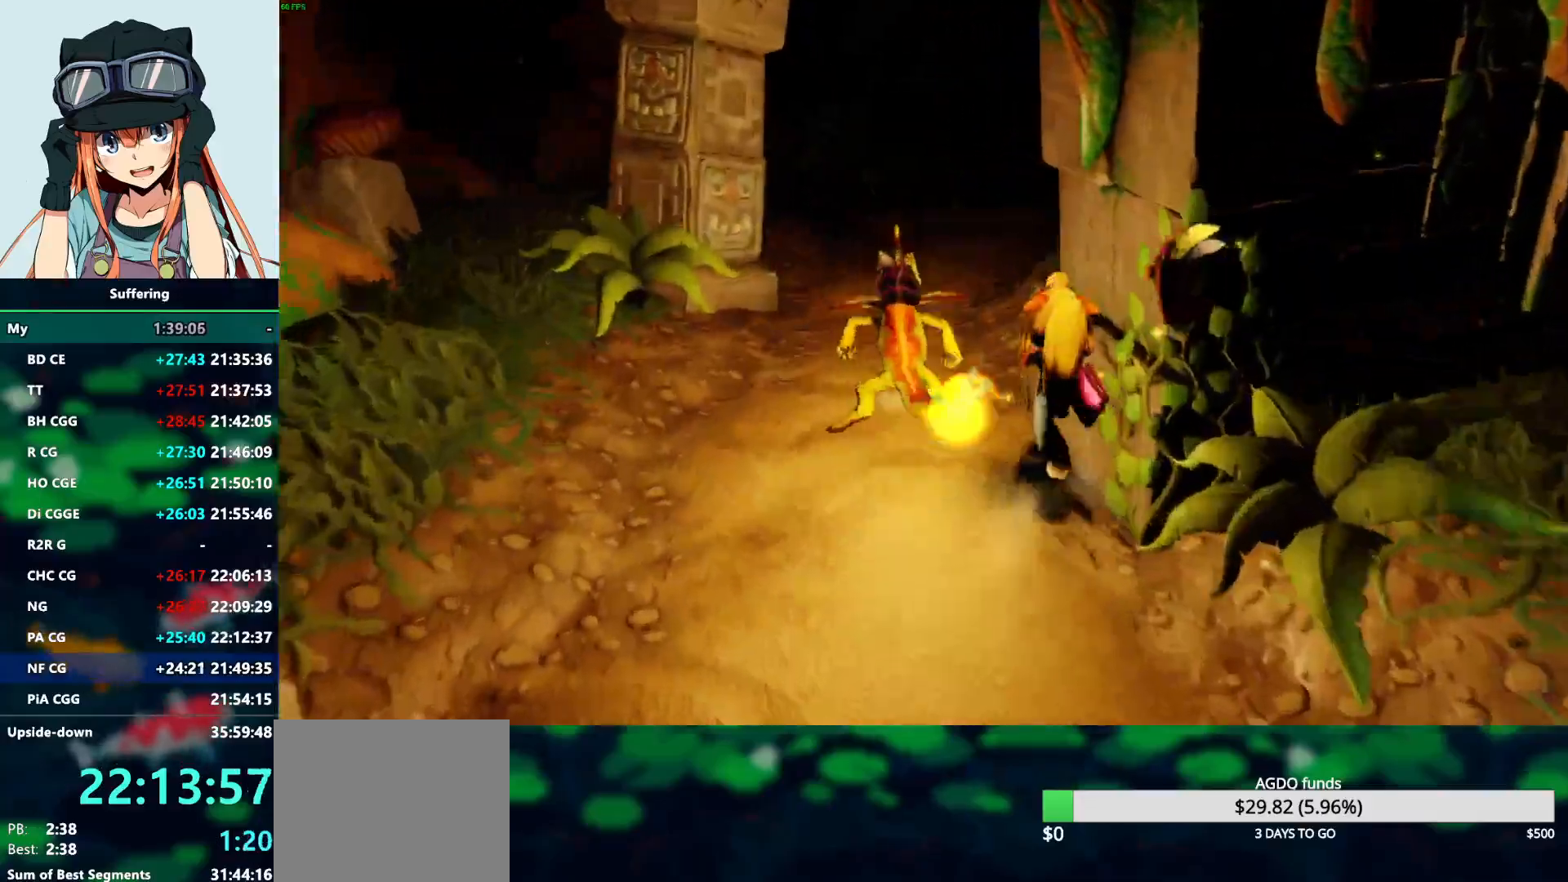
{"buttons": [], "left_stick": "up", "right_stick": "center", "events": [[83, "R1", "down"], [300, "R1", "up"]]}
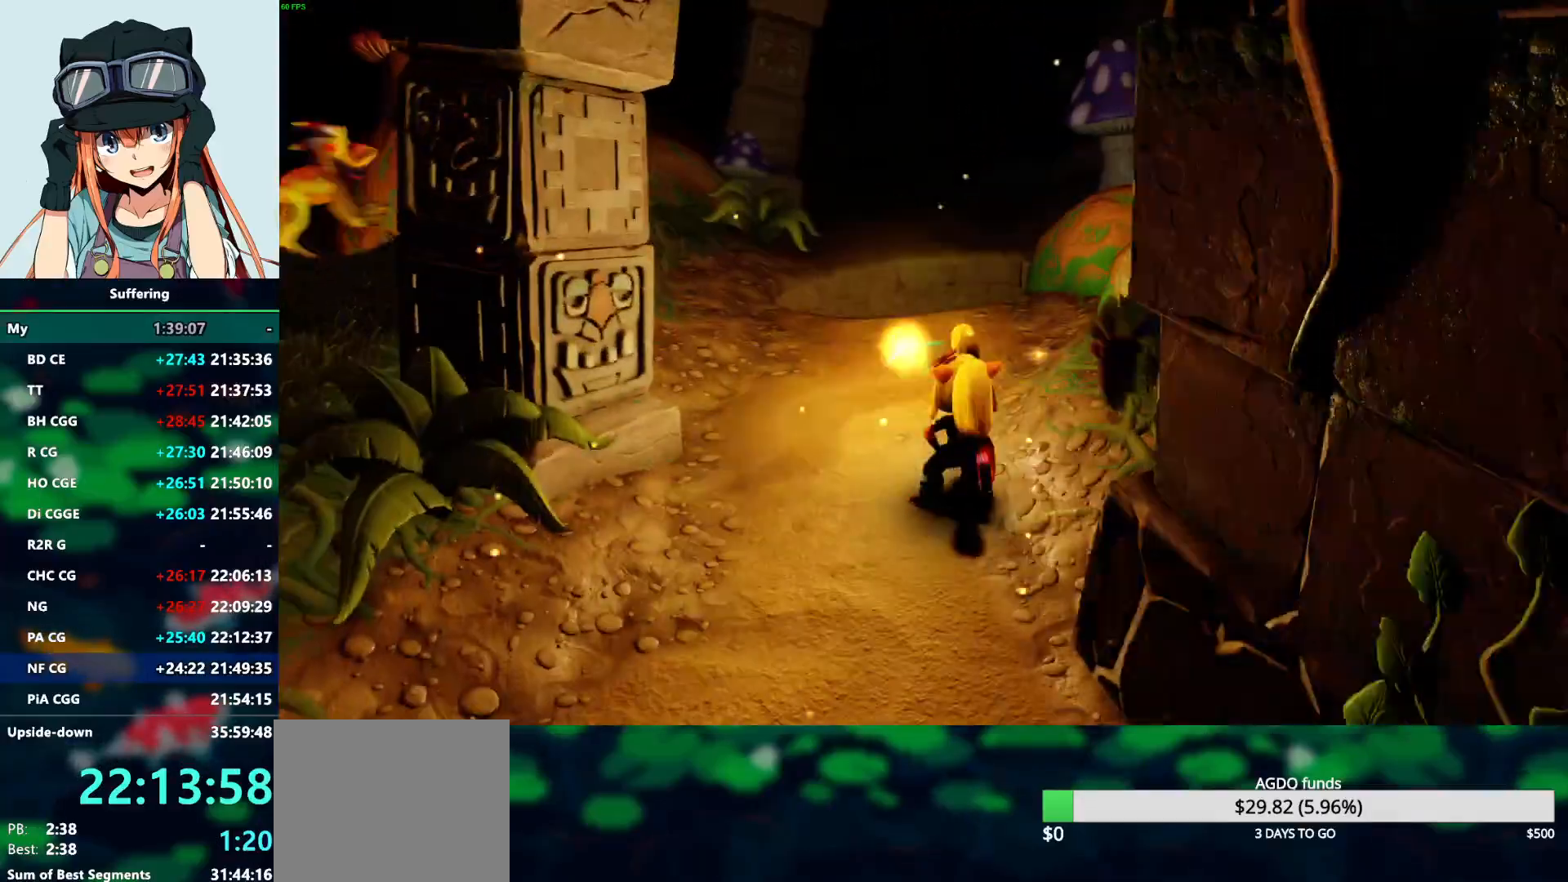
{"buttons": [], "left_stick": "up", "right_stick": "center", "events": []}
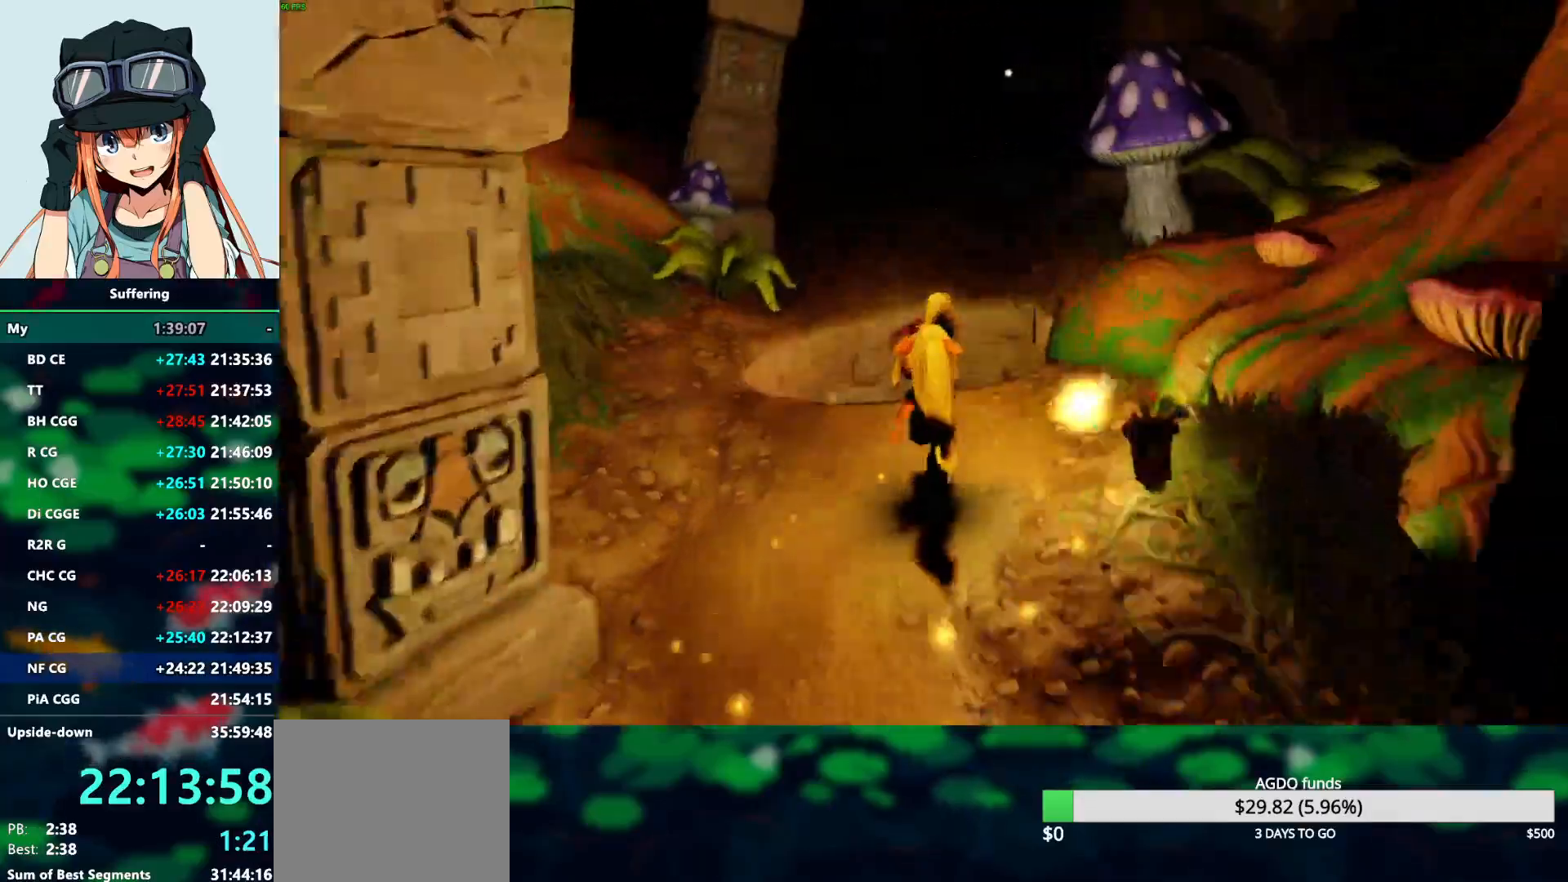
{"buttons": ["CROSS", "R1"], "left_stick": "up", "right_stick": "center", "events": [[133, "R1", "down"], [300, "CROSS", "down"]]}
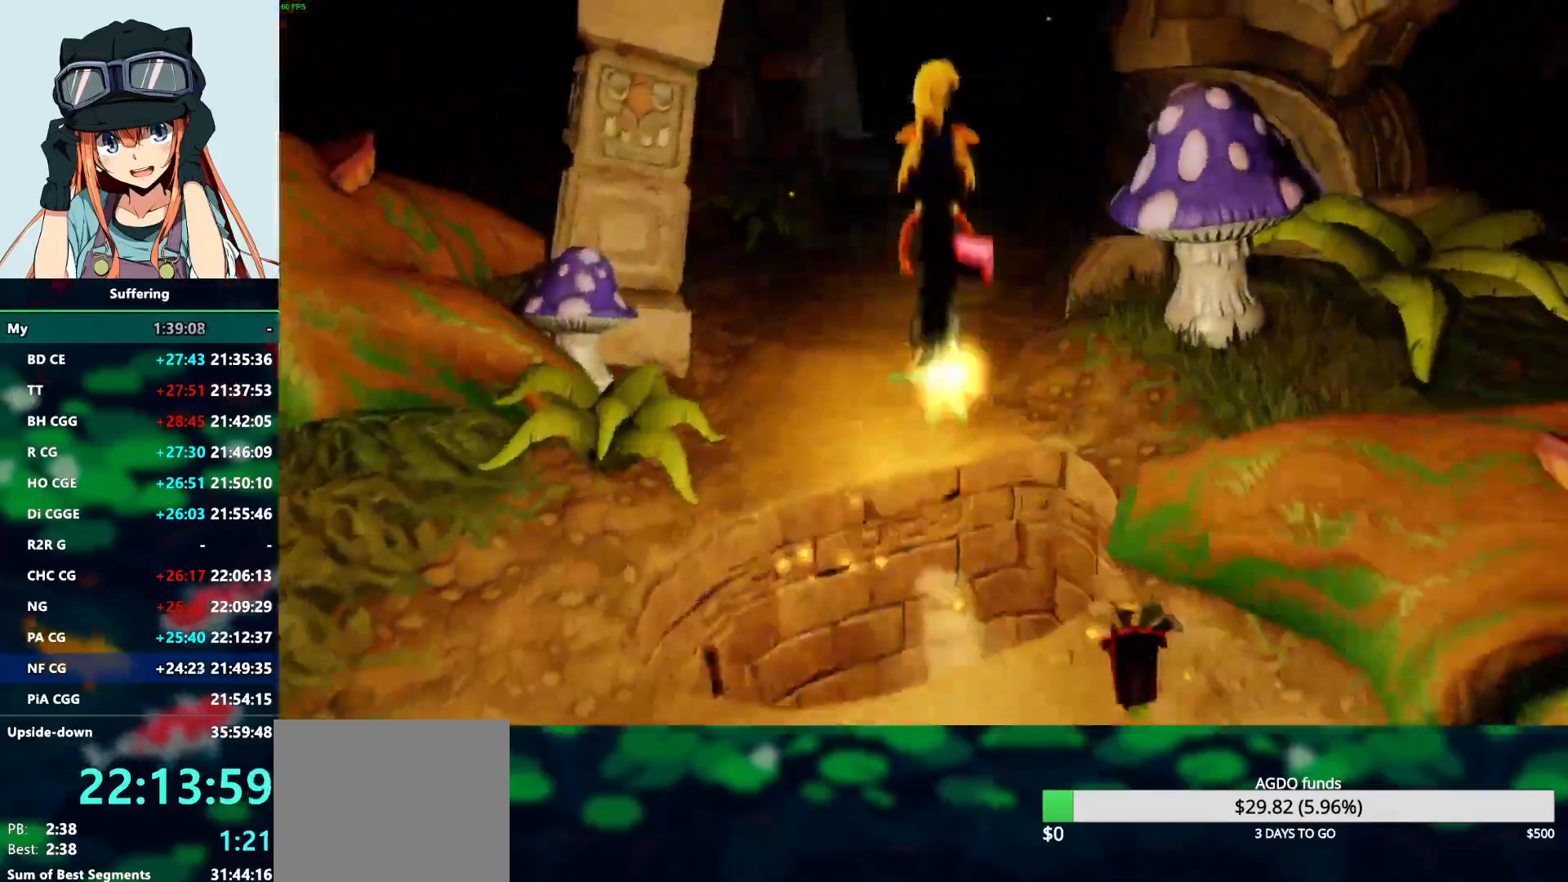
{"buttons": [], "left_stick": "up", "right_stick": "center", "events": [[183, "CROSS", "up"], [183, "R1", "up"]]}
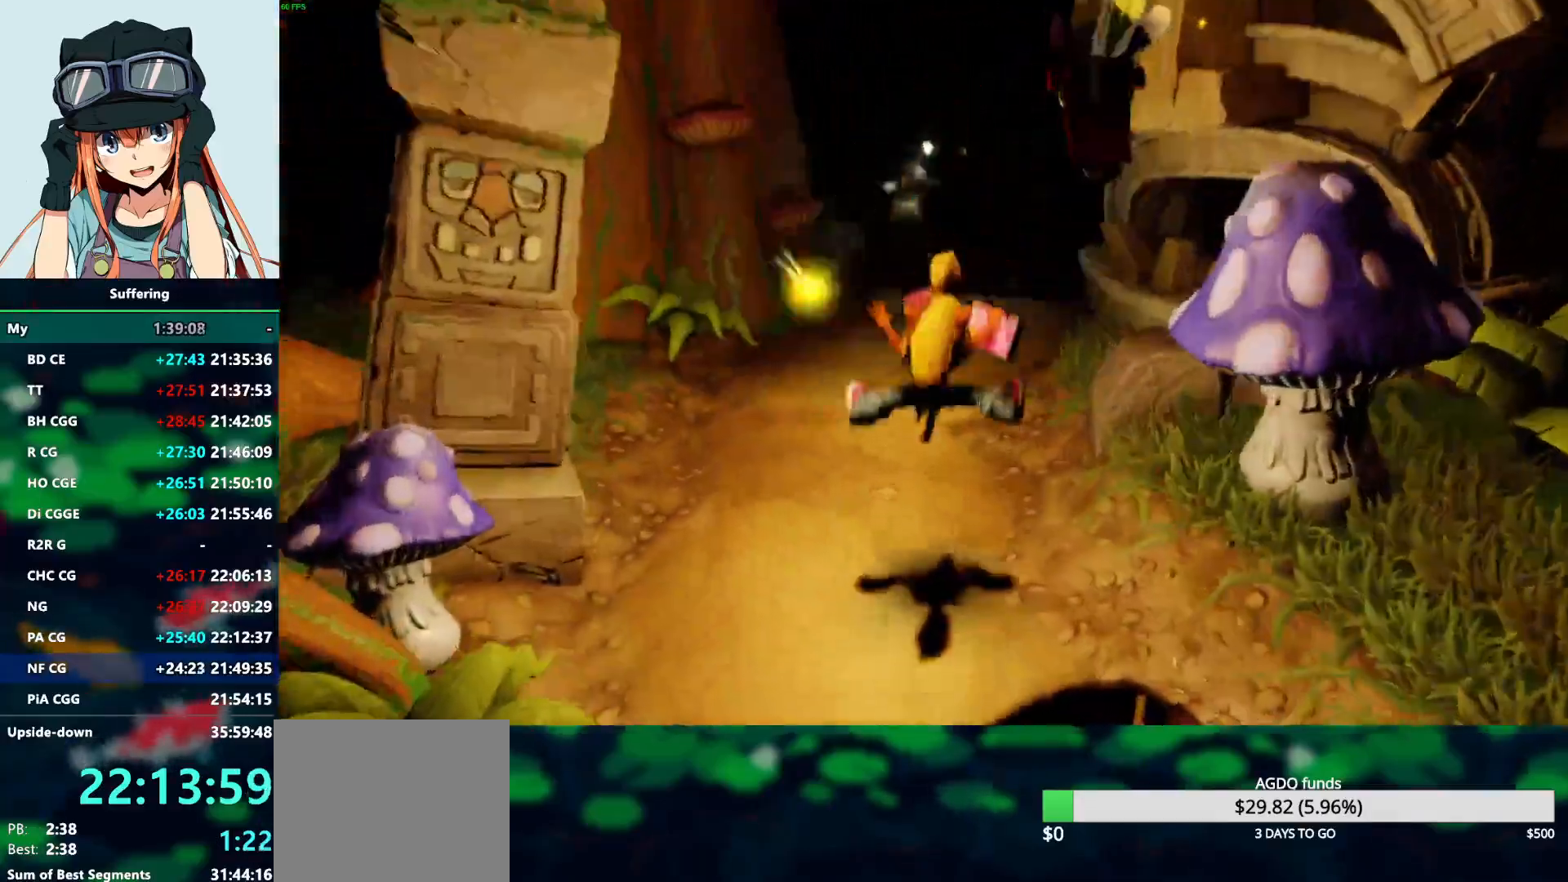
{"buttons": ["SQUARE"], "left_stick": "up", "right_stick": "center", "events": [[167, "R1", "down"], [317, "R1", "up"], [367, "SQUARE", "down"]]}
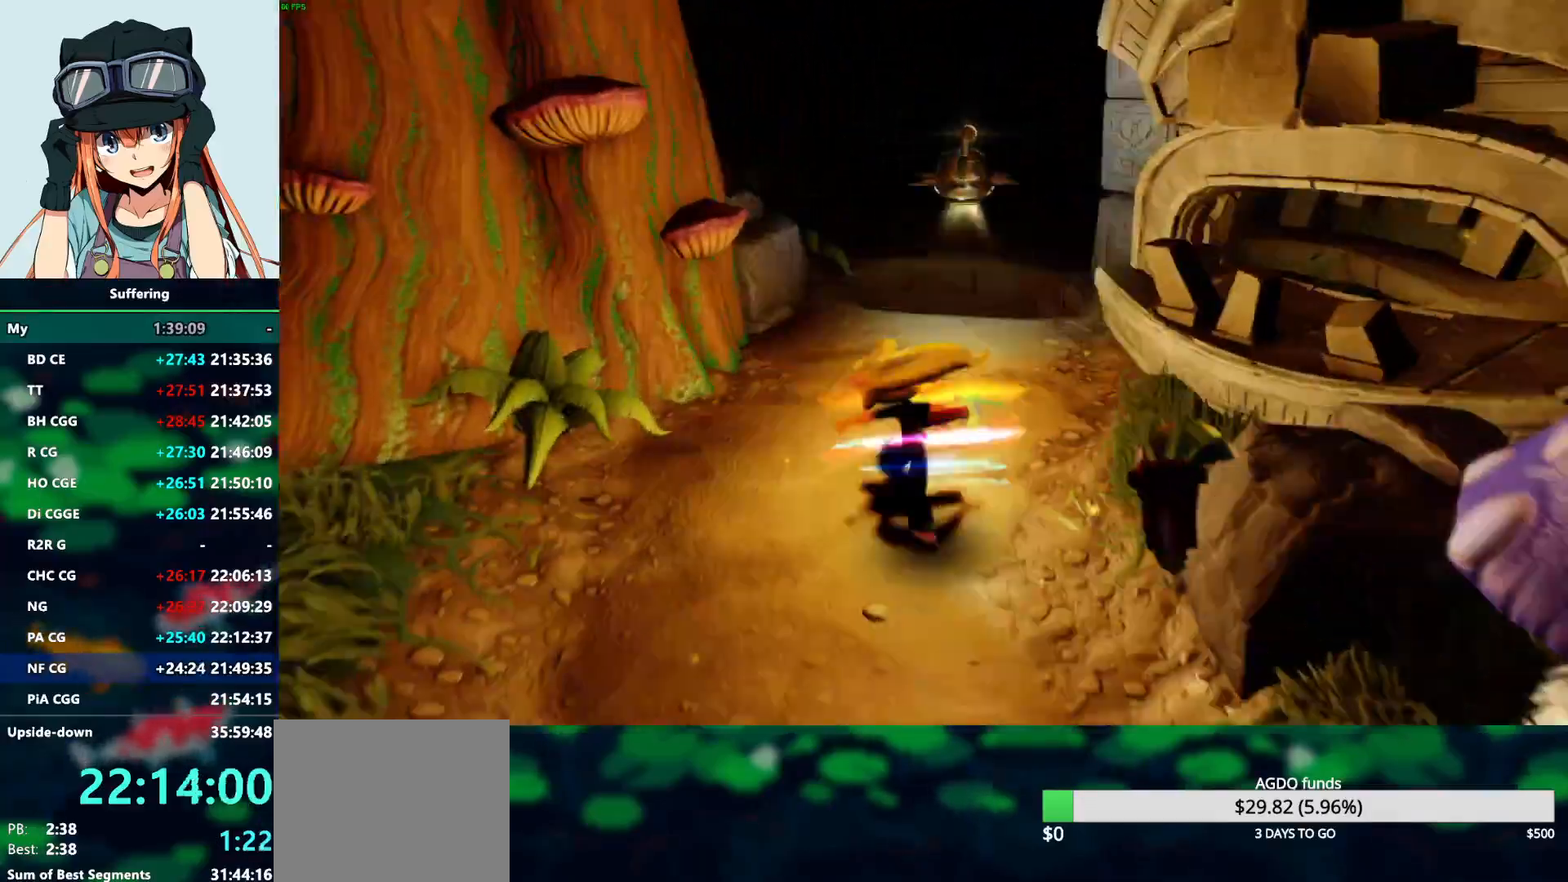
{"buttons": [], "left_stick": "up", "right_stick": "center", "events": [[17, "SQUARE", "up"]]}
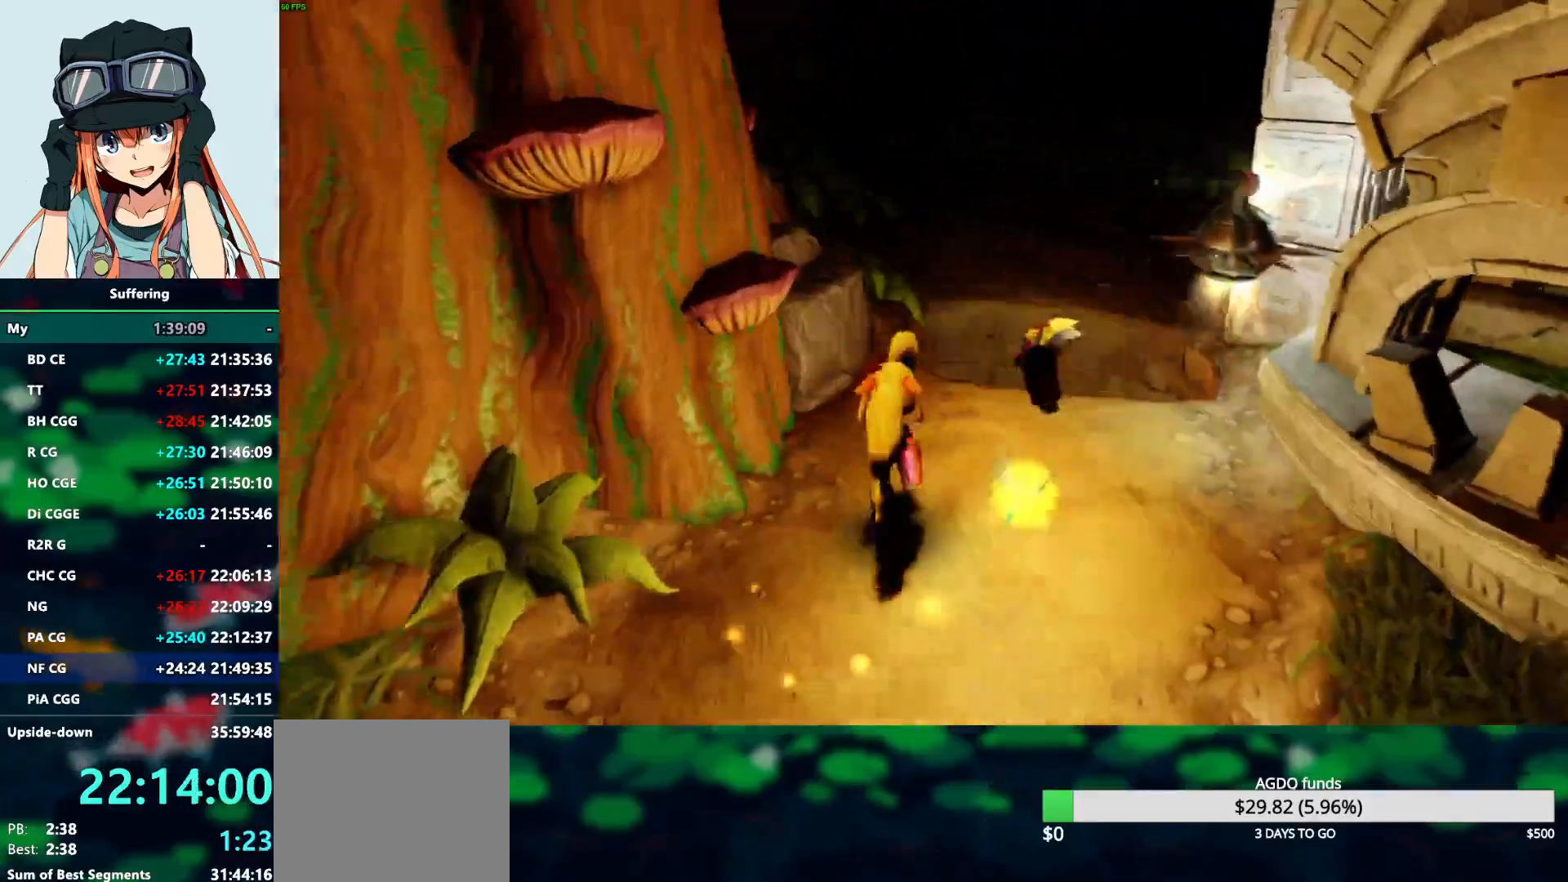
{"buttons": ["CROSS", "R1"], "left_stick": "up", "right_stick": "center", "events": [[283, "R1", "down"], [433, "CROSS", "down"]]}
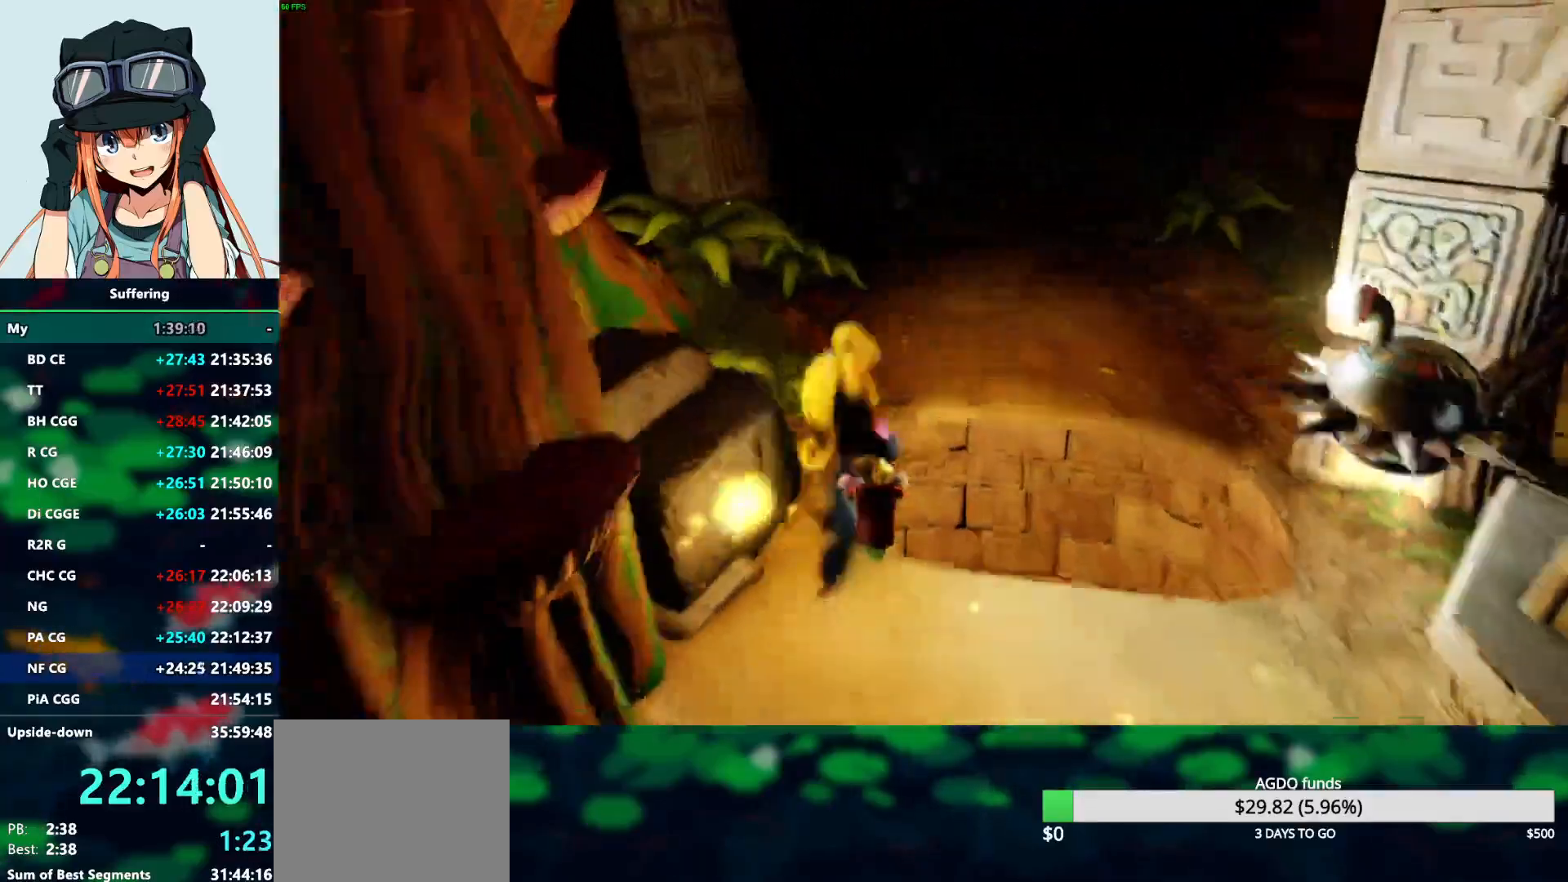
{"buttons": [], "left_stick": "up", "right_stick": "center", "events": [[350, "CROSS", "up"], [350, "R1", "up"]]}
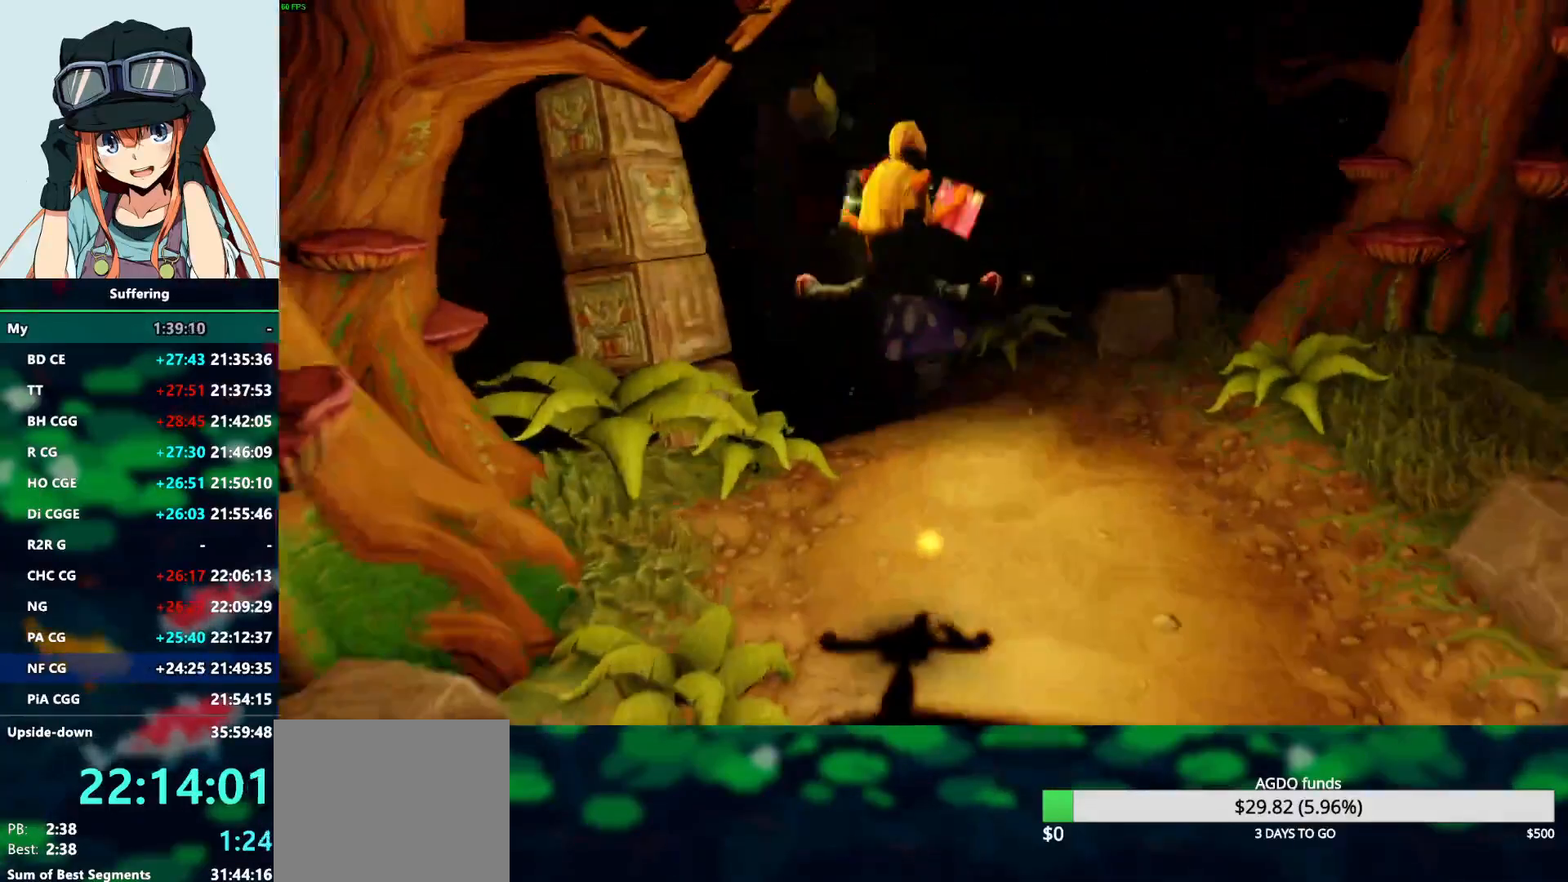
{"buttons": ["R1"], "left_stick": "up", "right_stick": "center", "events": [[417, "R1", "down"]]}
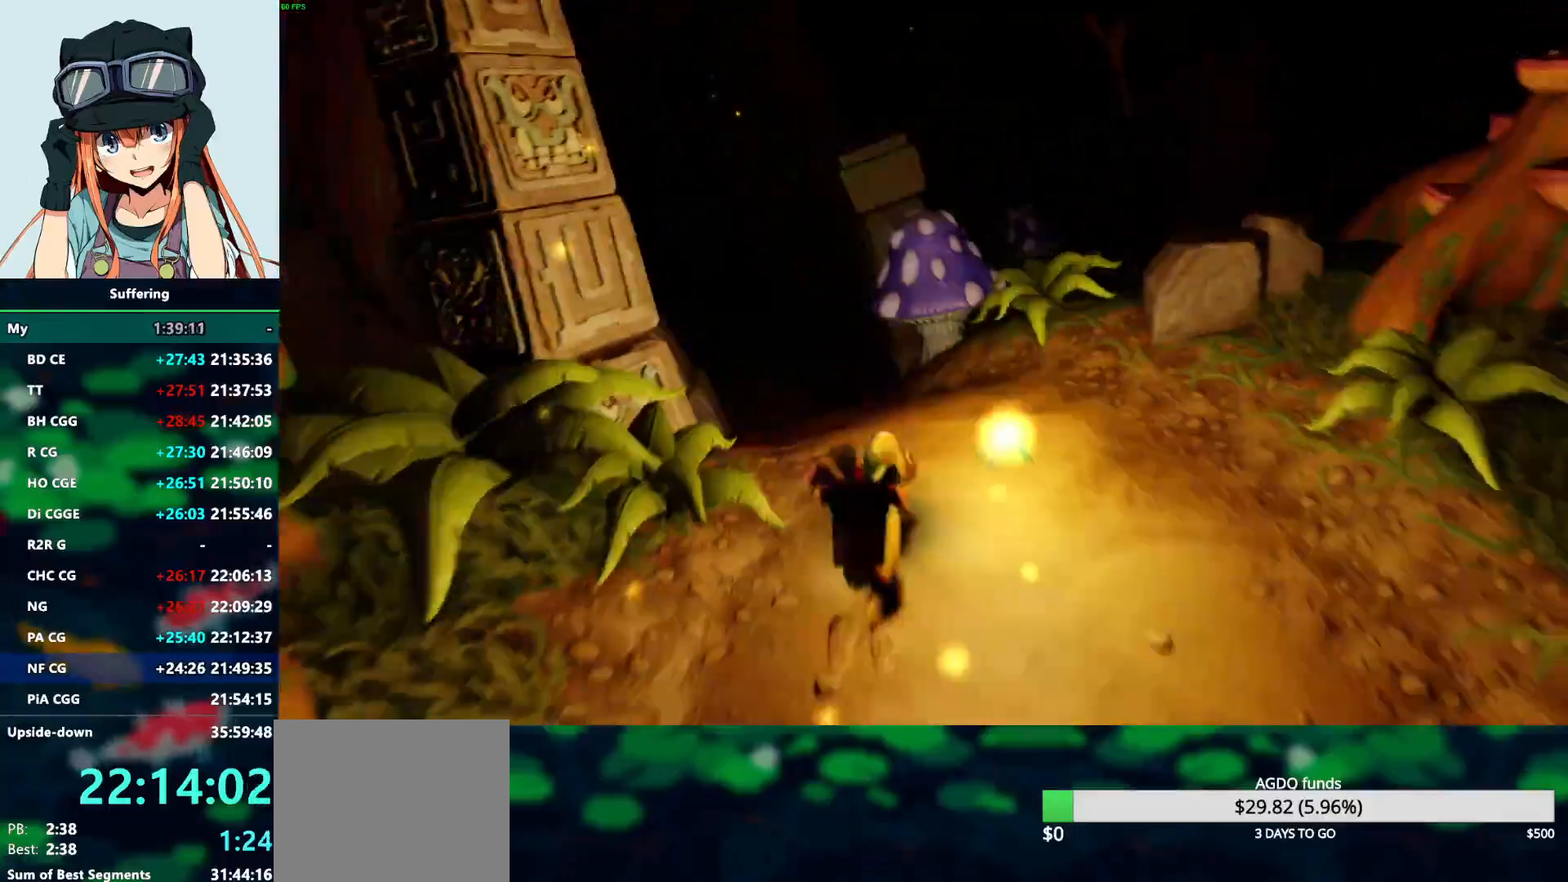
{"buttons": ["CROSS", "SQUARE"], "left_stick": "up", "right_stick": "center", "events": [[83, "R1", "up"], [133, "SQUARE", "down"], [467, "CROSS", "down"]]}
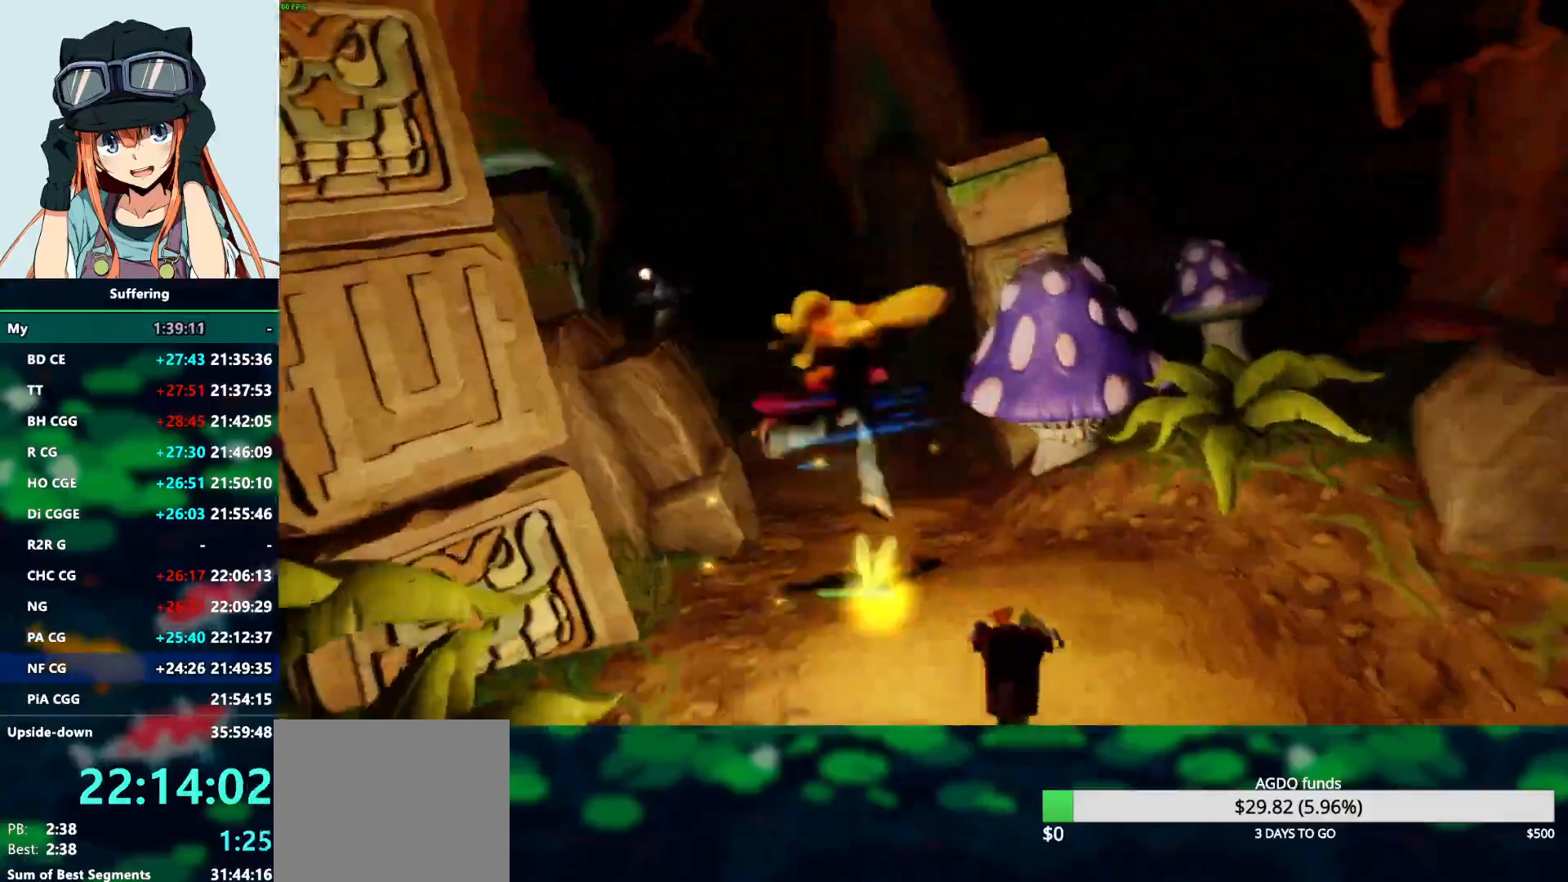
{"buttons": ["SQUARE"], "left_stick": "up", "right_stick": "center", "events": [[100, "CROSS", "up"]]}
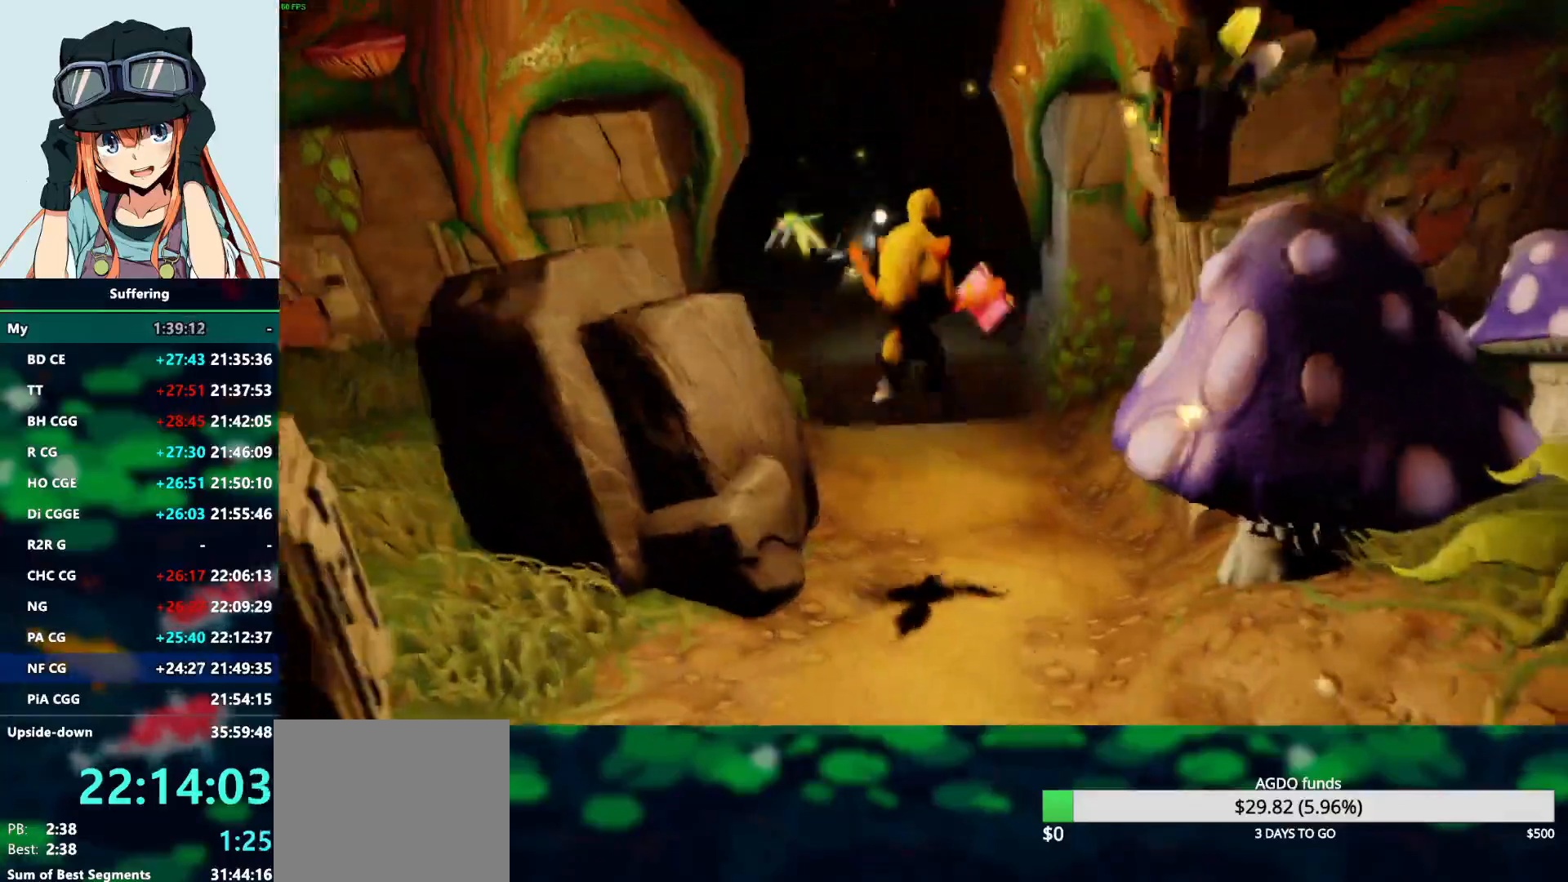
{"buttons": [], "left_stick": "up", "right_stick": "center", "events": [[217, "SQUARE", "up"]]}
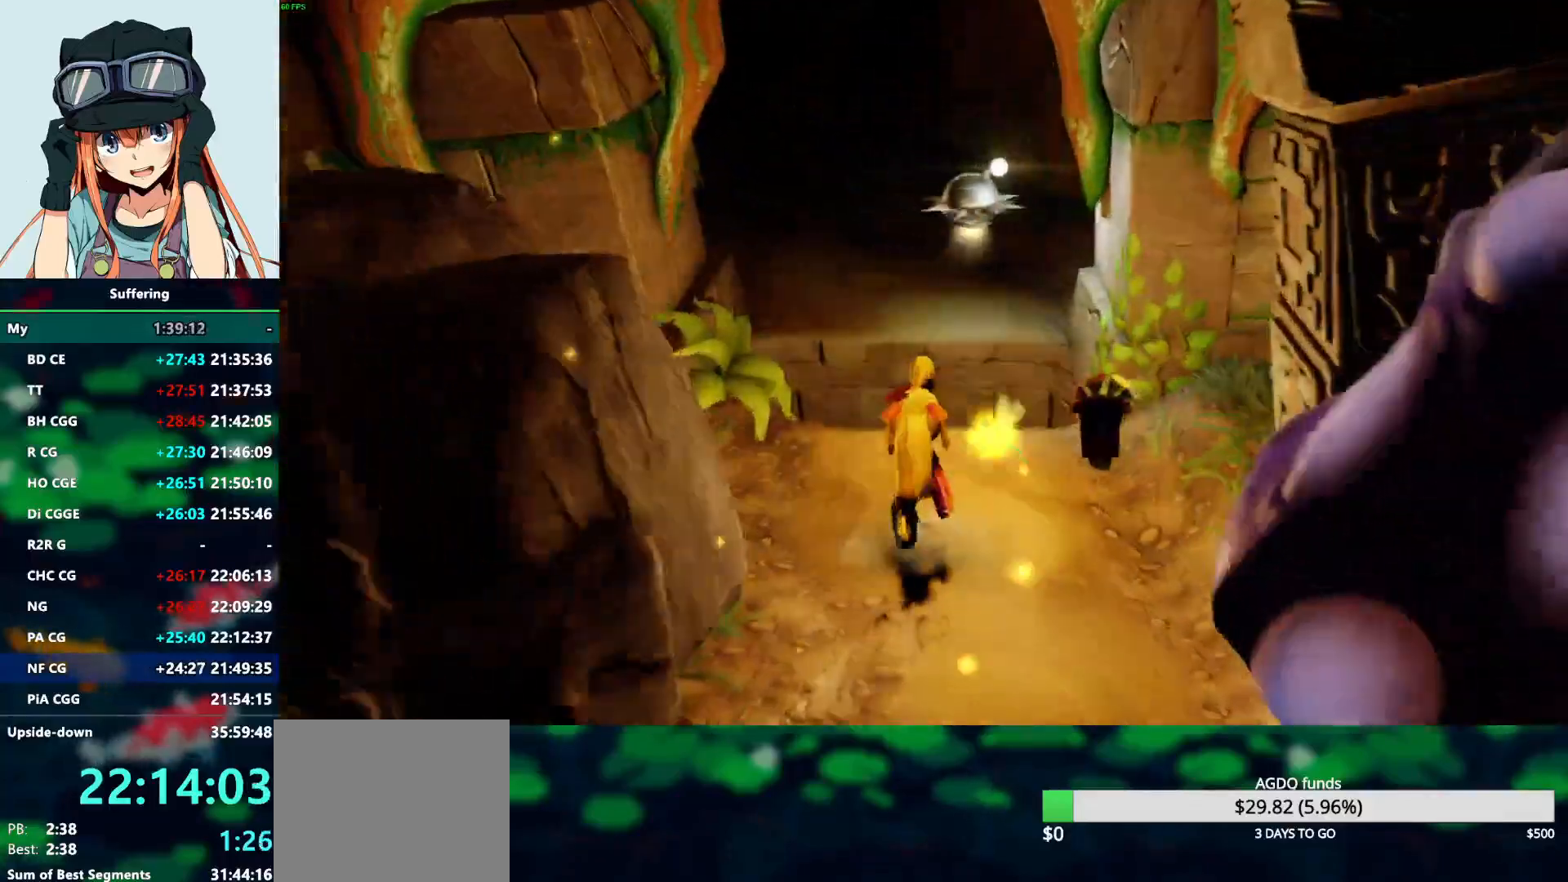
{"buttons": ["CROSS", "R1"], "left_stick": "up", "right_stick": "center", "events": [[83, "R1", "down"], [267, "CROSS", "down"]]}
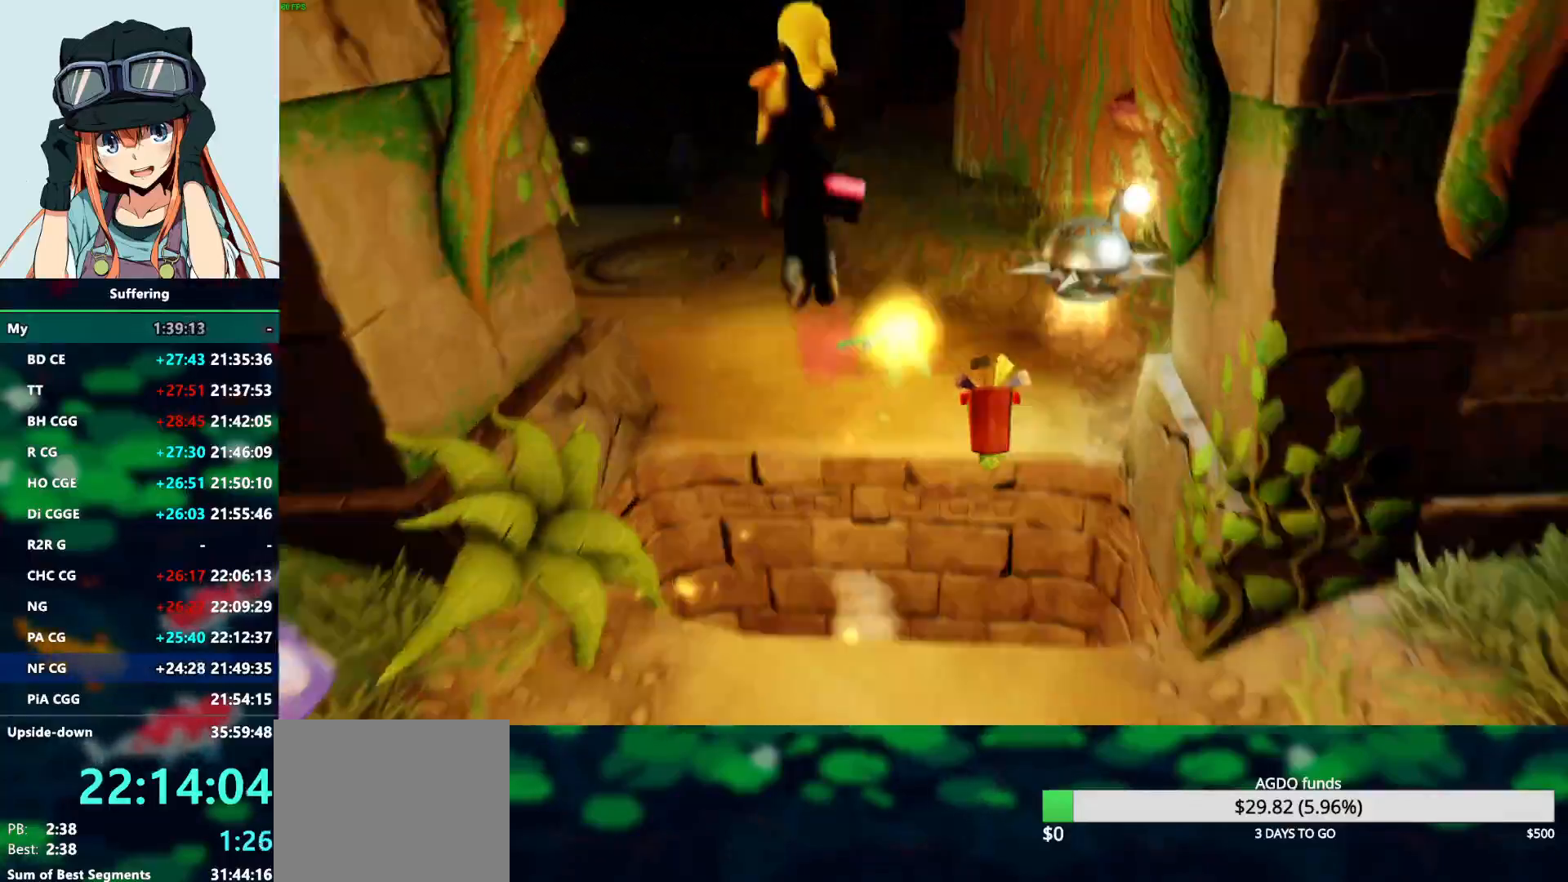
{"buttons": ["CROSS"], "left_stick": "up", "right_stick": "center", "events": [[417, "R1", "up"]]}
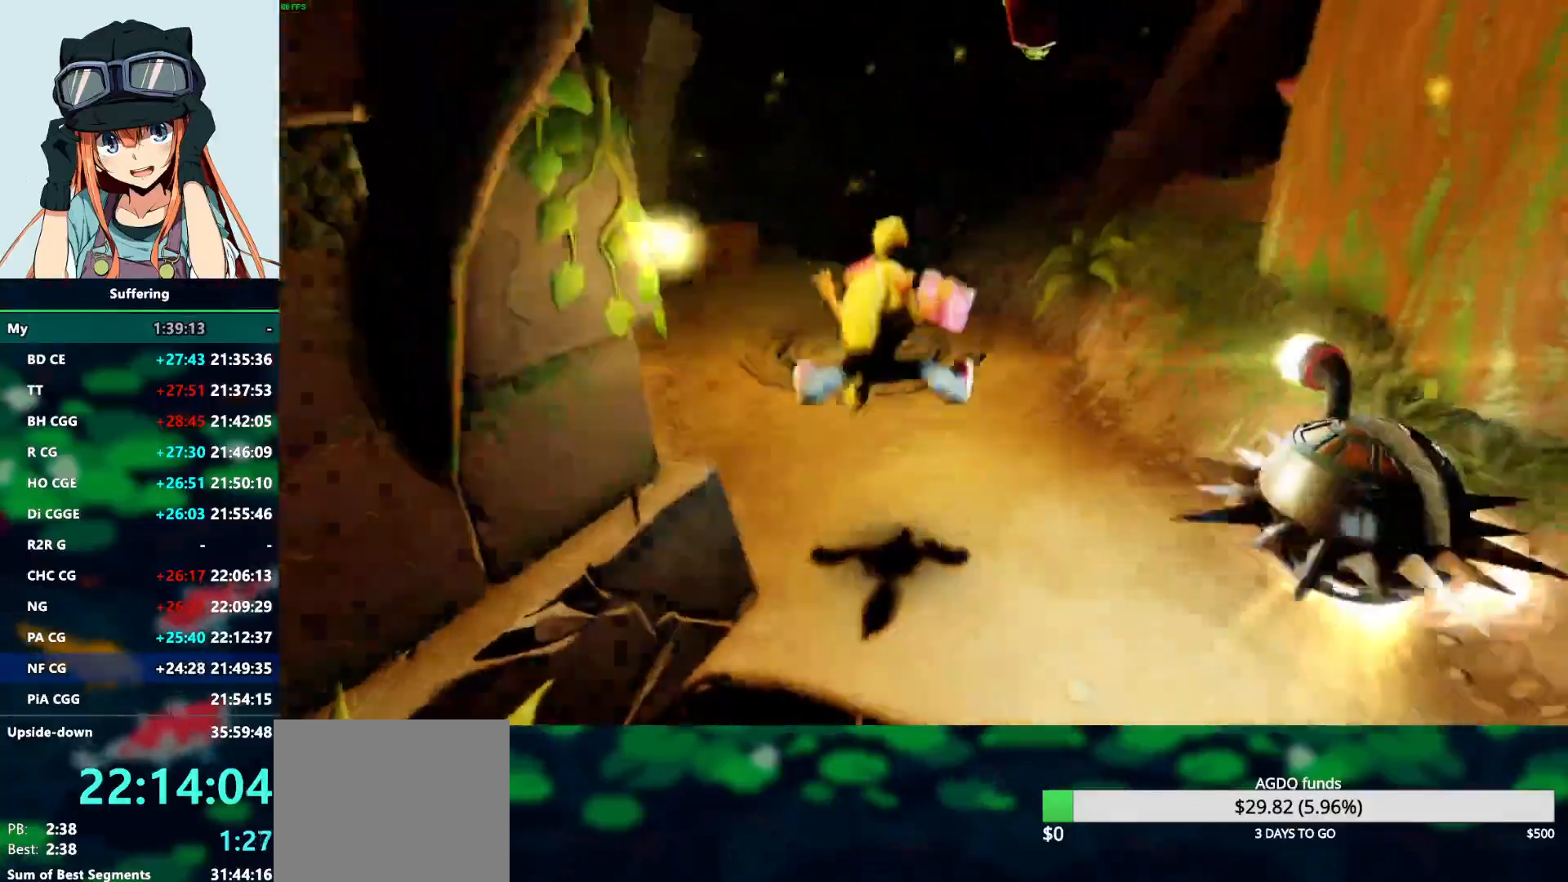
{"buttons": ["CROSS", "R1"], "left_stick": "up", "right_stick": "center", "events": [[267, "R1", "down"]]}
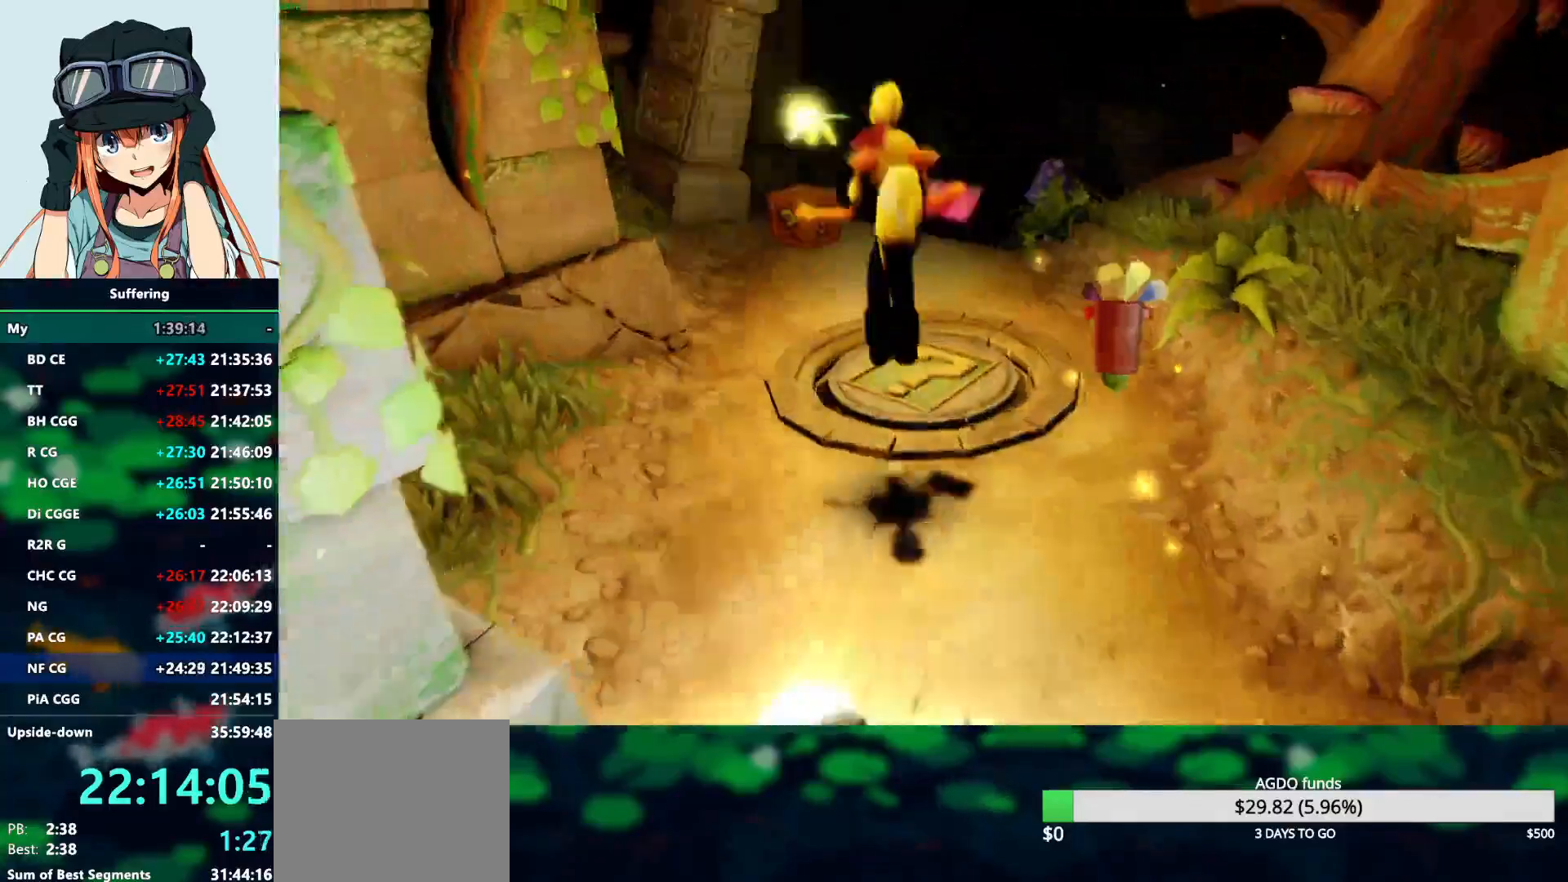
{"buttons": ["CROSS"], "left_stick": "up", "right_stick": "center", "events": [[100, "CROSS", "up"], [150, "CROSS", "down"], [150, "R1", "up"]]}
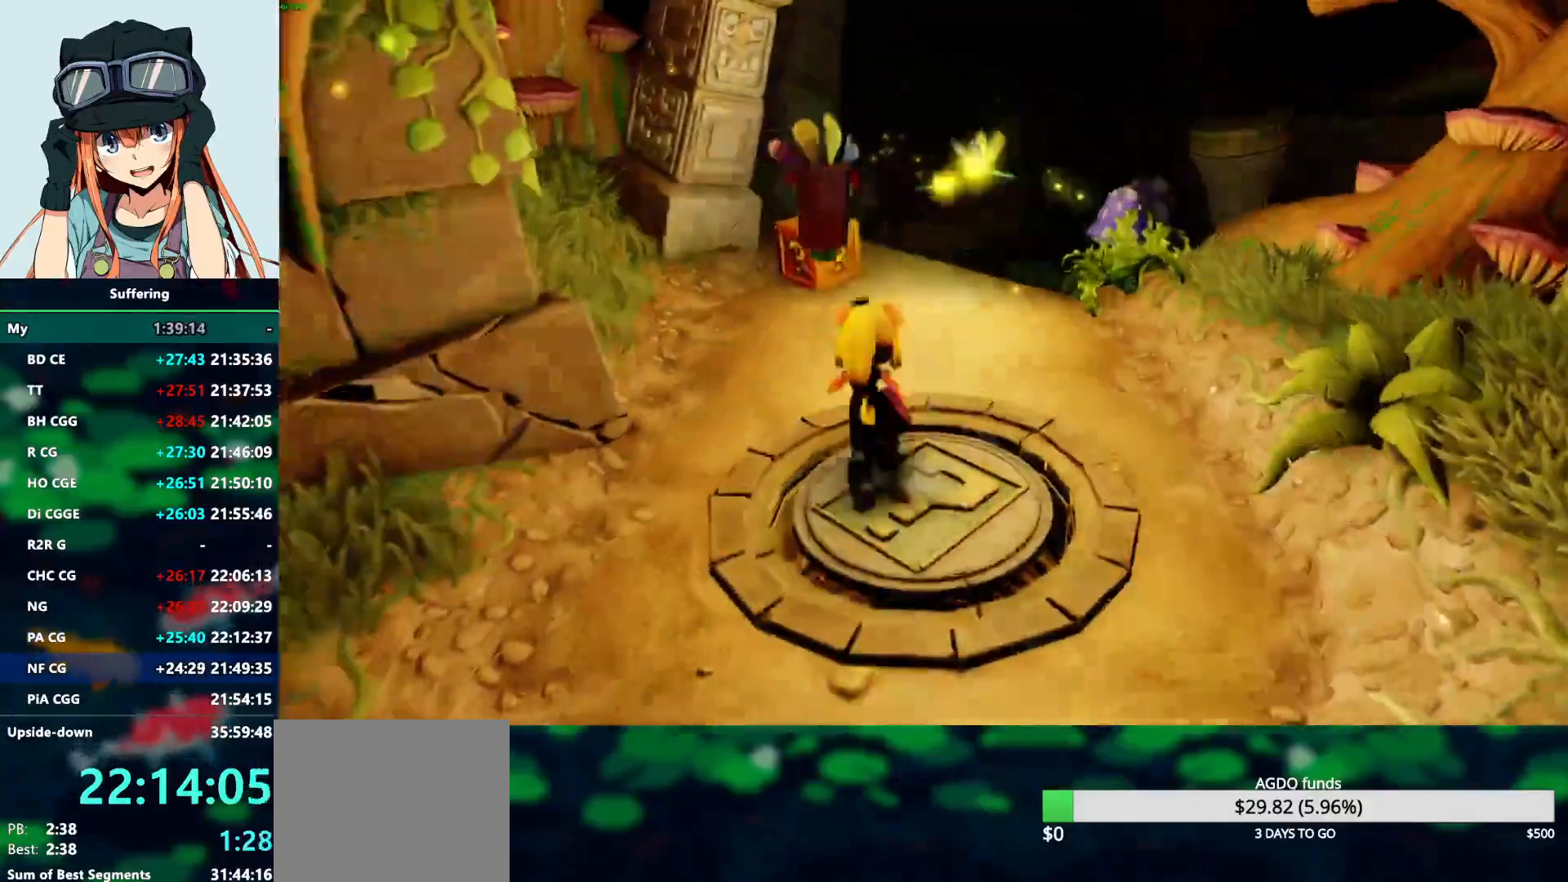
{"buttons": [], "left_stick": "center", "right_stick": "center", "events": [[183, "left_stick", "center"], [483, "CROSS", "up"]]}
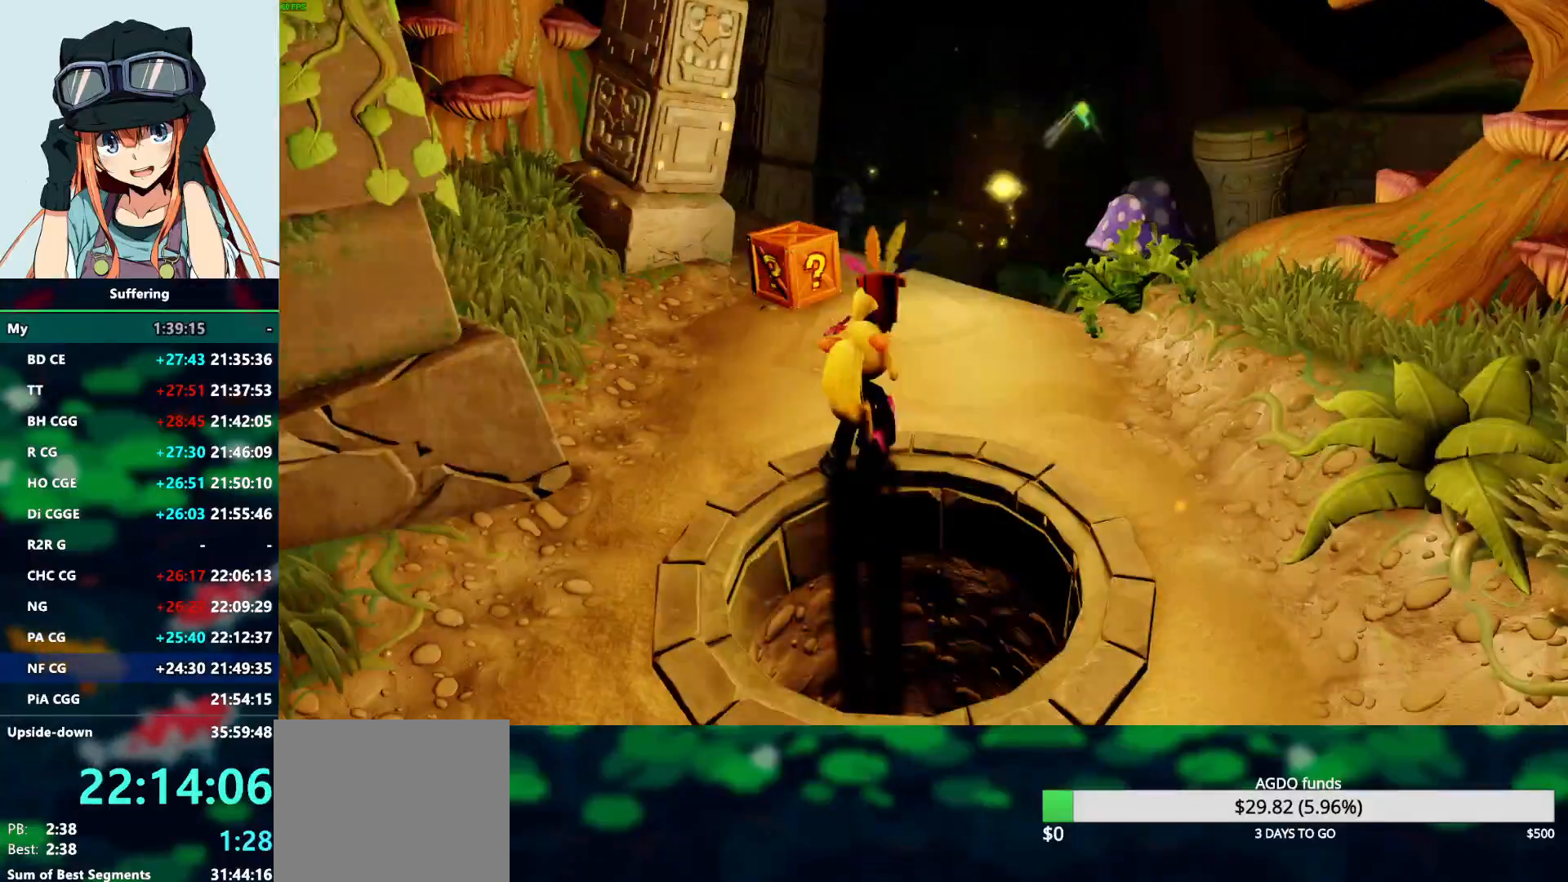
{"buttons": [], "left_stick": "center", "right_stick": "center", "events": [[150, "left_stick", "down-right"], [400, "left_stick", "center"]]}
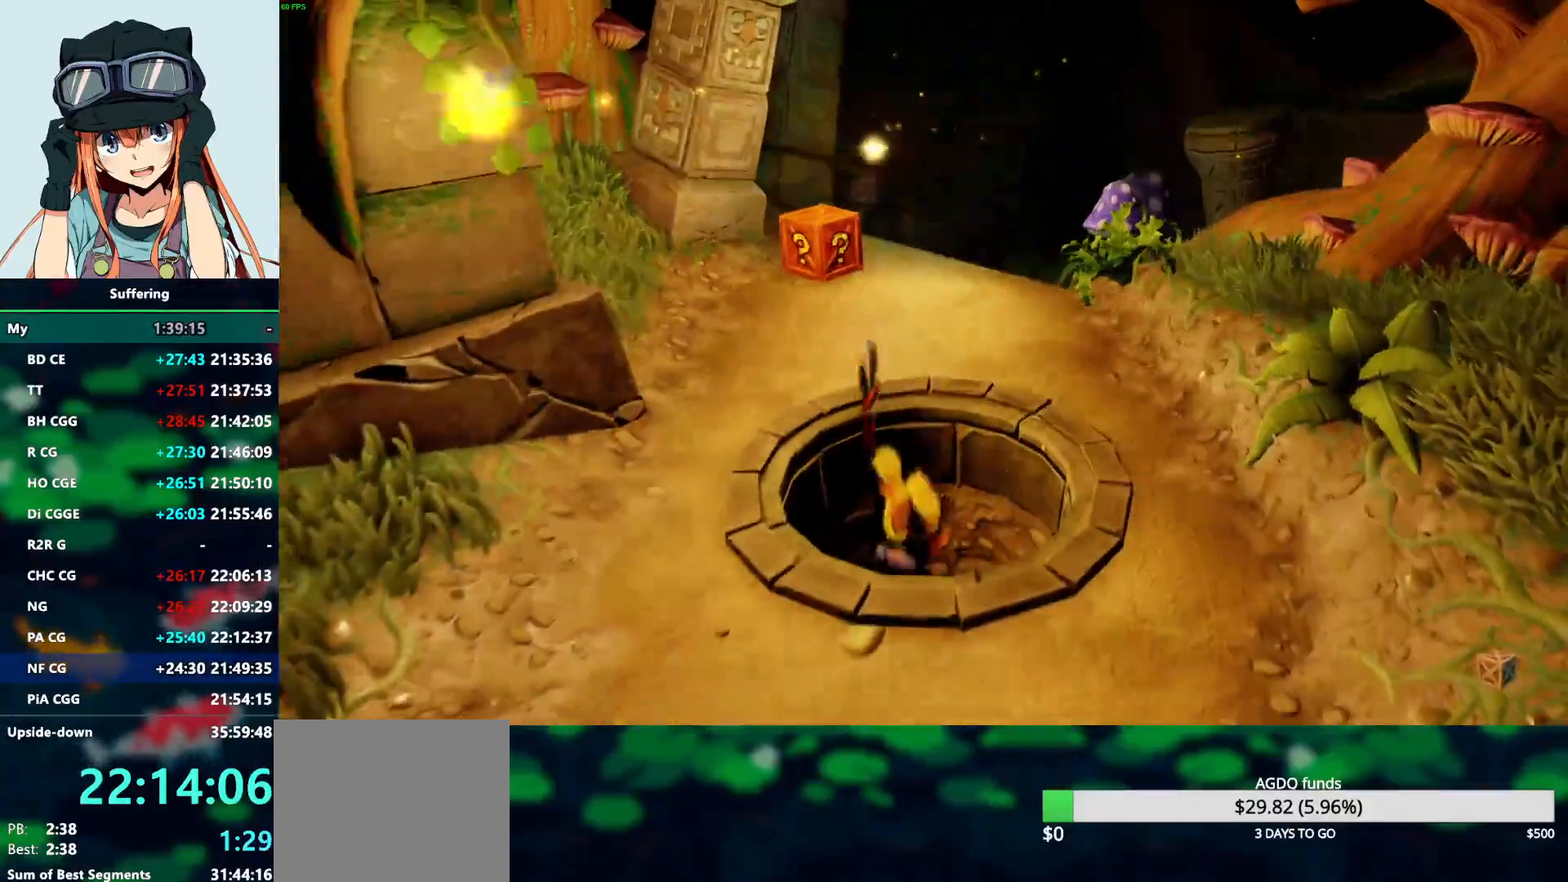
{"buttons": [], "left_stick": "center", "right_stick": "center", "events": [[200, "left_stick", "up"], [317, "left_stick", "center"]]}
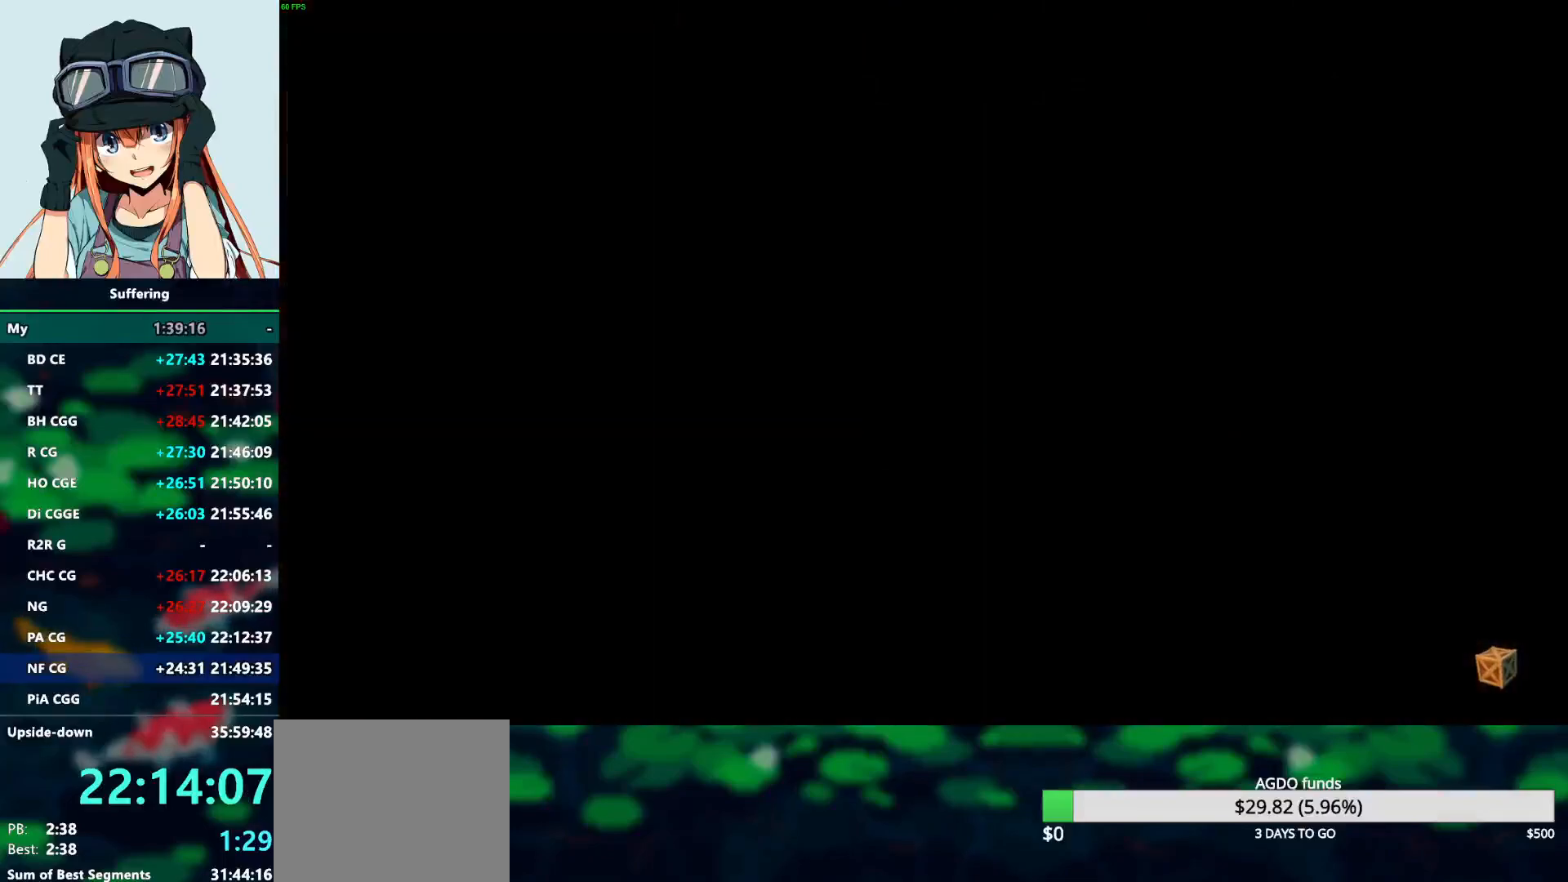
{"buttons": [], "left_stick": "center", "right_stick": "center", "events": []}
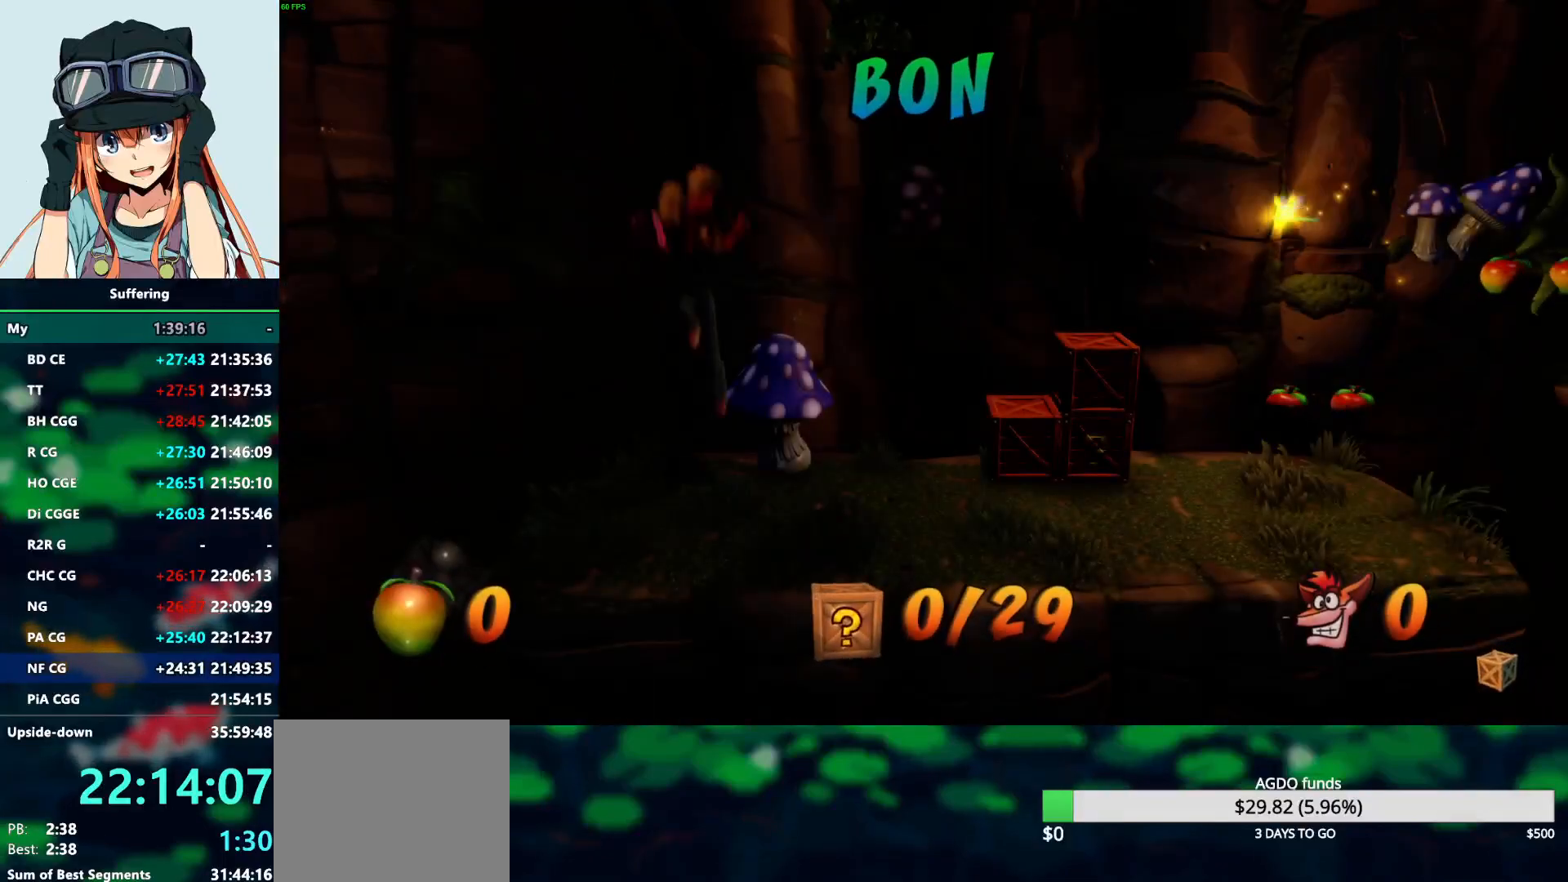
{"buttons": ["DPAD_RIGHT"], "left_stick": "center", "right_stick": "center", "events": [[500, "DPAD_RIGHT", "down"]]}